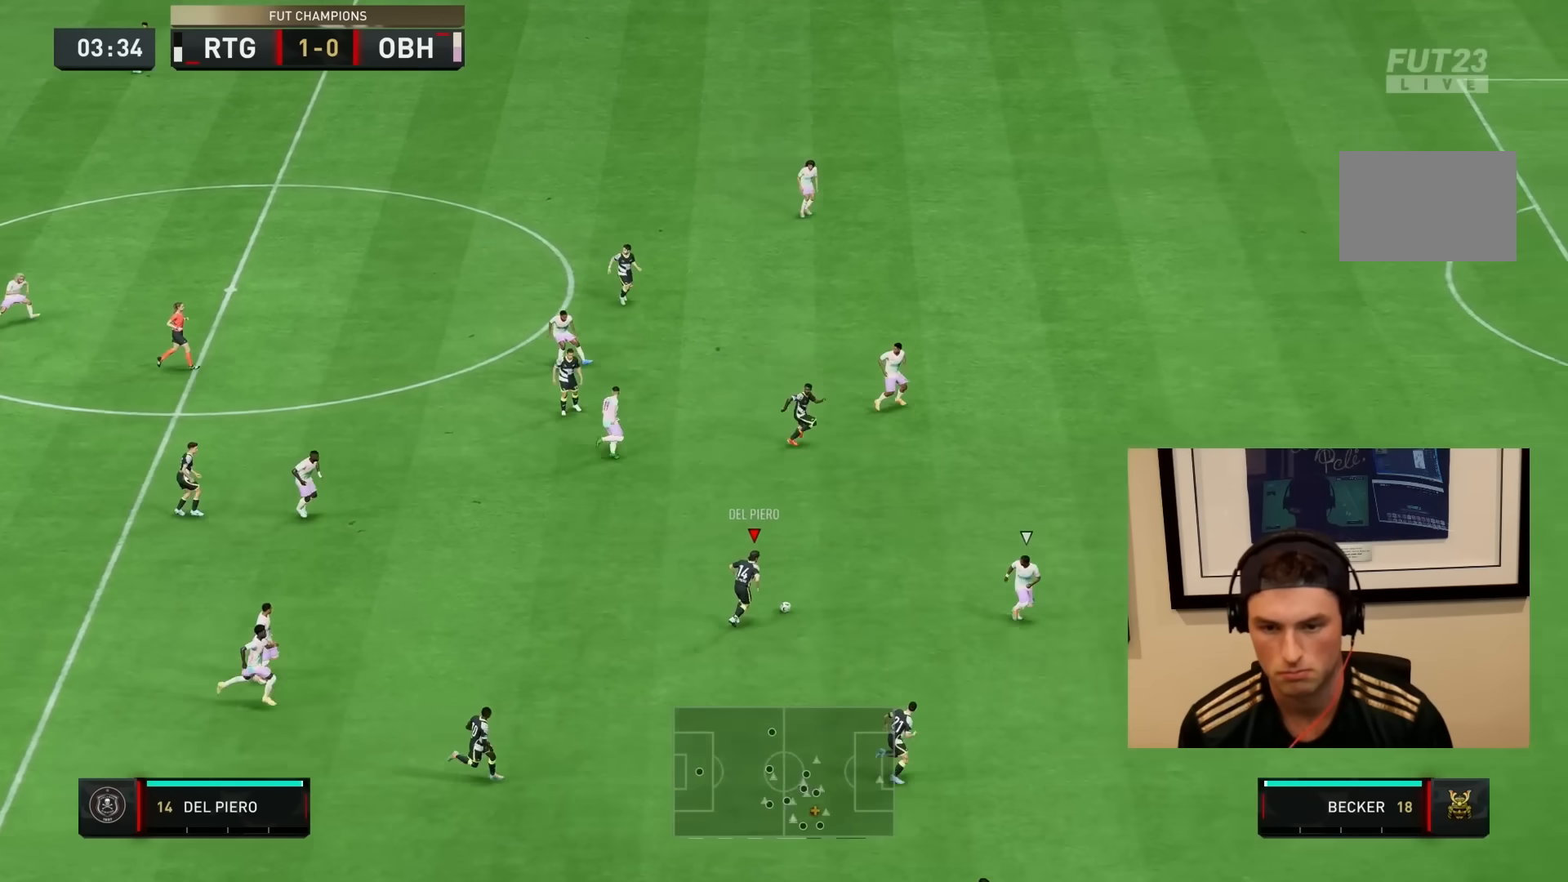
Gameplay with a controller (PlayStation layout); each line is a JSON object with the inputs held at the frame after it. "events" lists button and stick changes between this image and that frame as [ms after this image, input, new state], when the widget could be followed in between. Not read: L3 R3.
{"buttons": [], "left_stick": "right", "right_stick": "center", "events": [[250, "left_stick", "right"], [267, "right_stick", "center"], [300, "TRIANGLE", "down"], [433, "TRIANGLE", "up"]]}
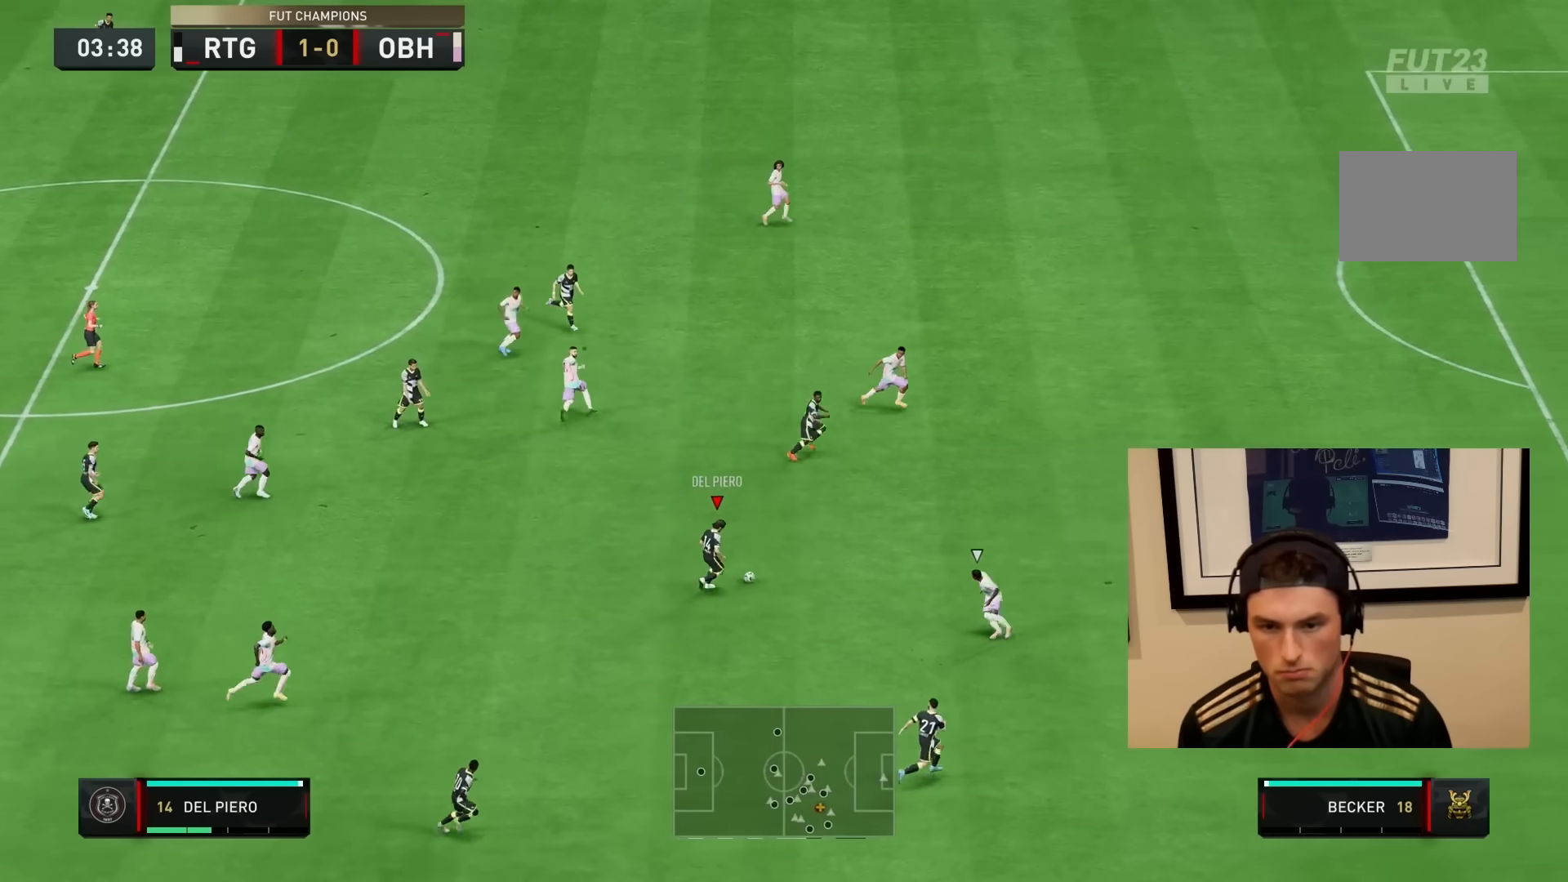
{"buttons": ["R2"], "left_stick": "right", "right_stick": "center", "events": [[267, "R2", "down"]]}
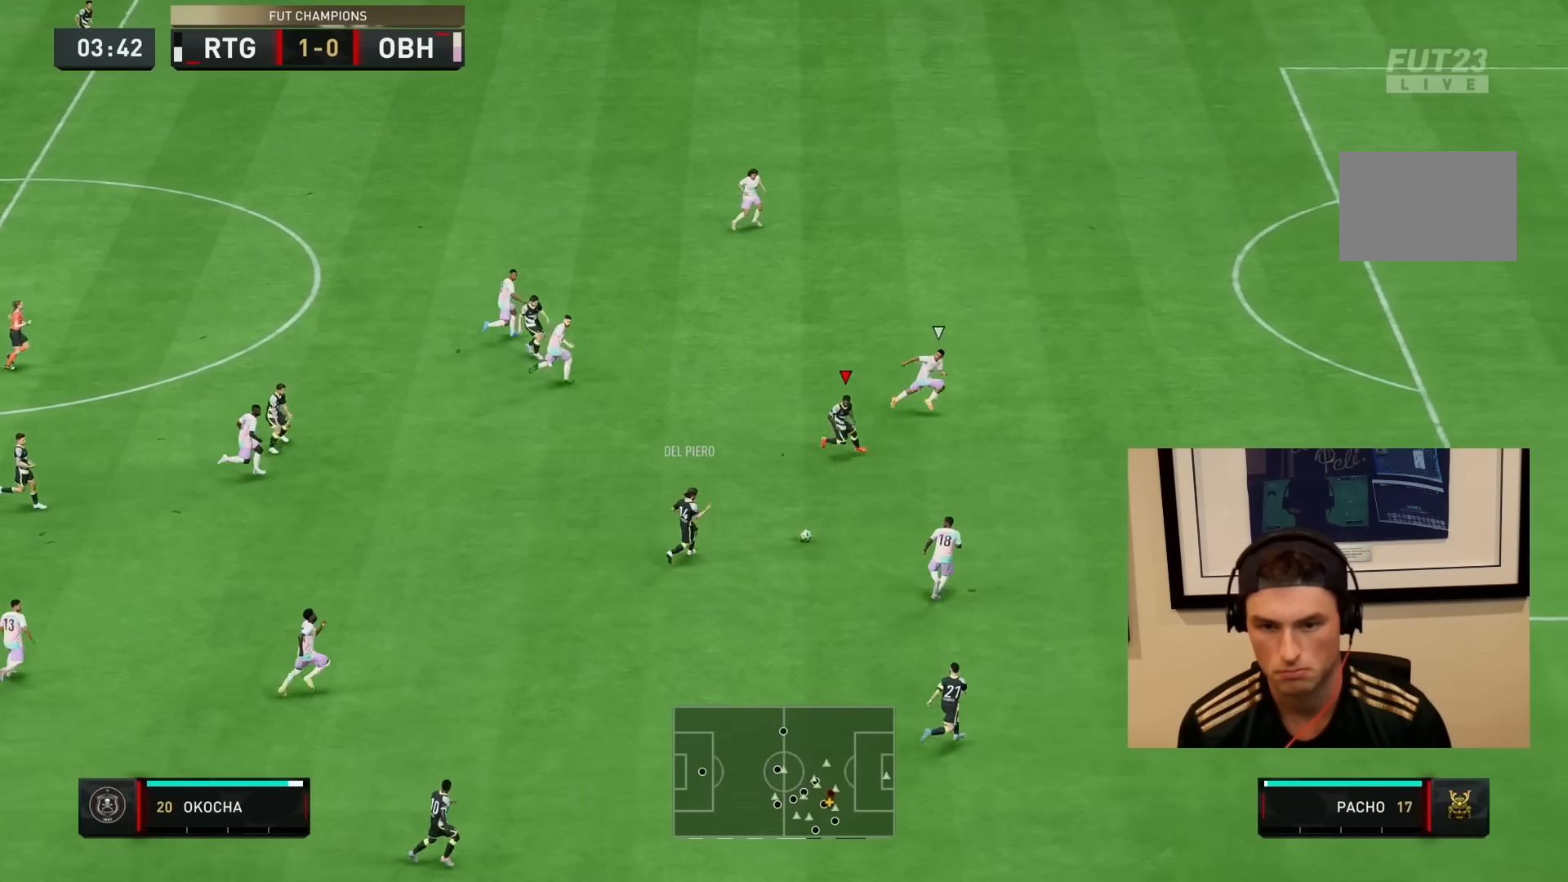
{"buttons": [], "left_stick": "center", "right_stick": "center", "events": [[200, "R2", "up"], [233, "right_stick", "down"], [283, "left_stick", "center"], [483, "right_stick", "center"]]}
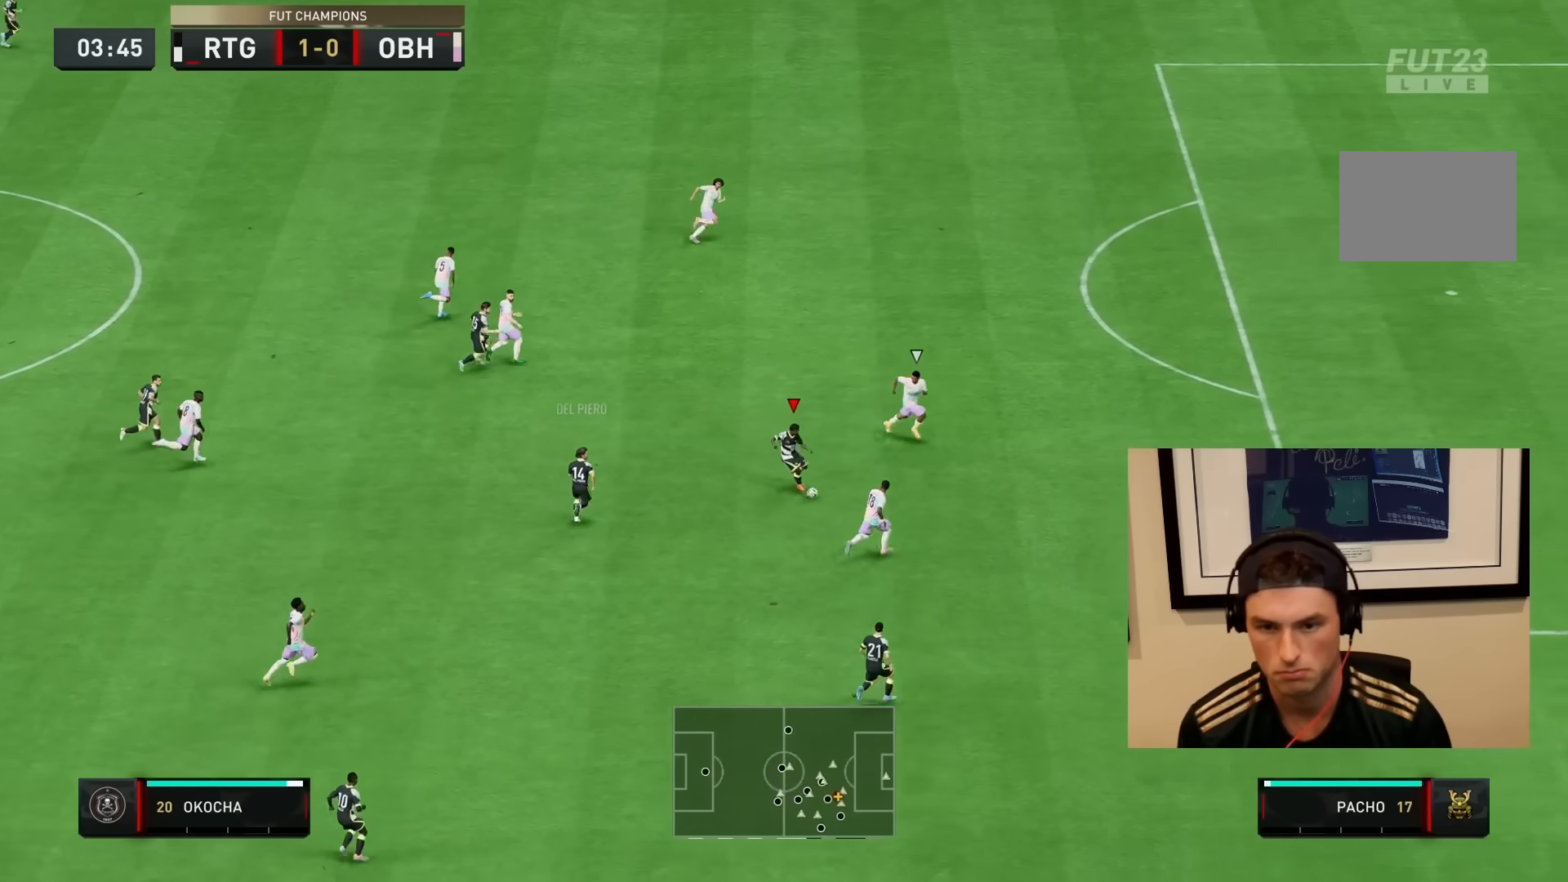
{"buttons": [], "left_stick": "up", "right_stick": "center", "events": [[33, "left_stick", "left"], [67, "CROSS", "down"], [133, "CROSS", "up"], [283, "left_stick", "up-left"], [483, "left_stick", "up"]]}
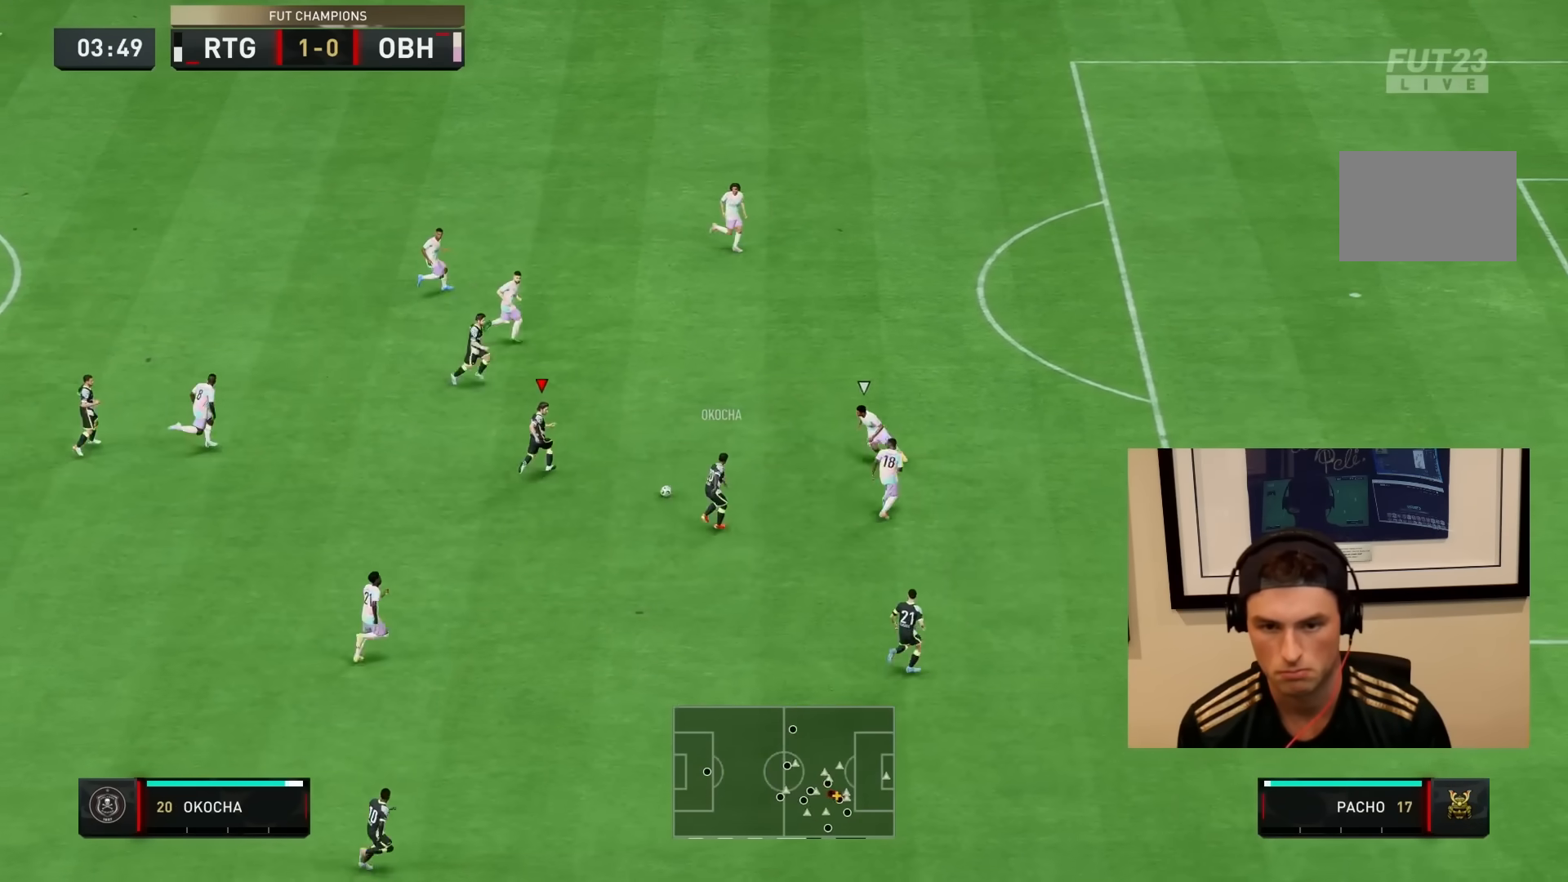
{"buttons": ["R1"], "left_stick": "down", "right_stick": "center", "events": [[83, "left_stick", "up-right"], [217, "left_stick", "right"], [450, "R1", "down"], [450, "left_stick", "down"]]}
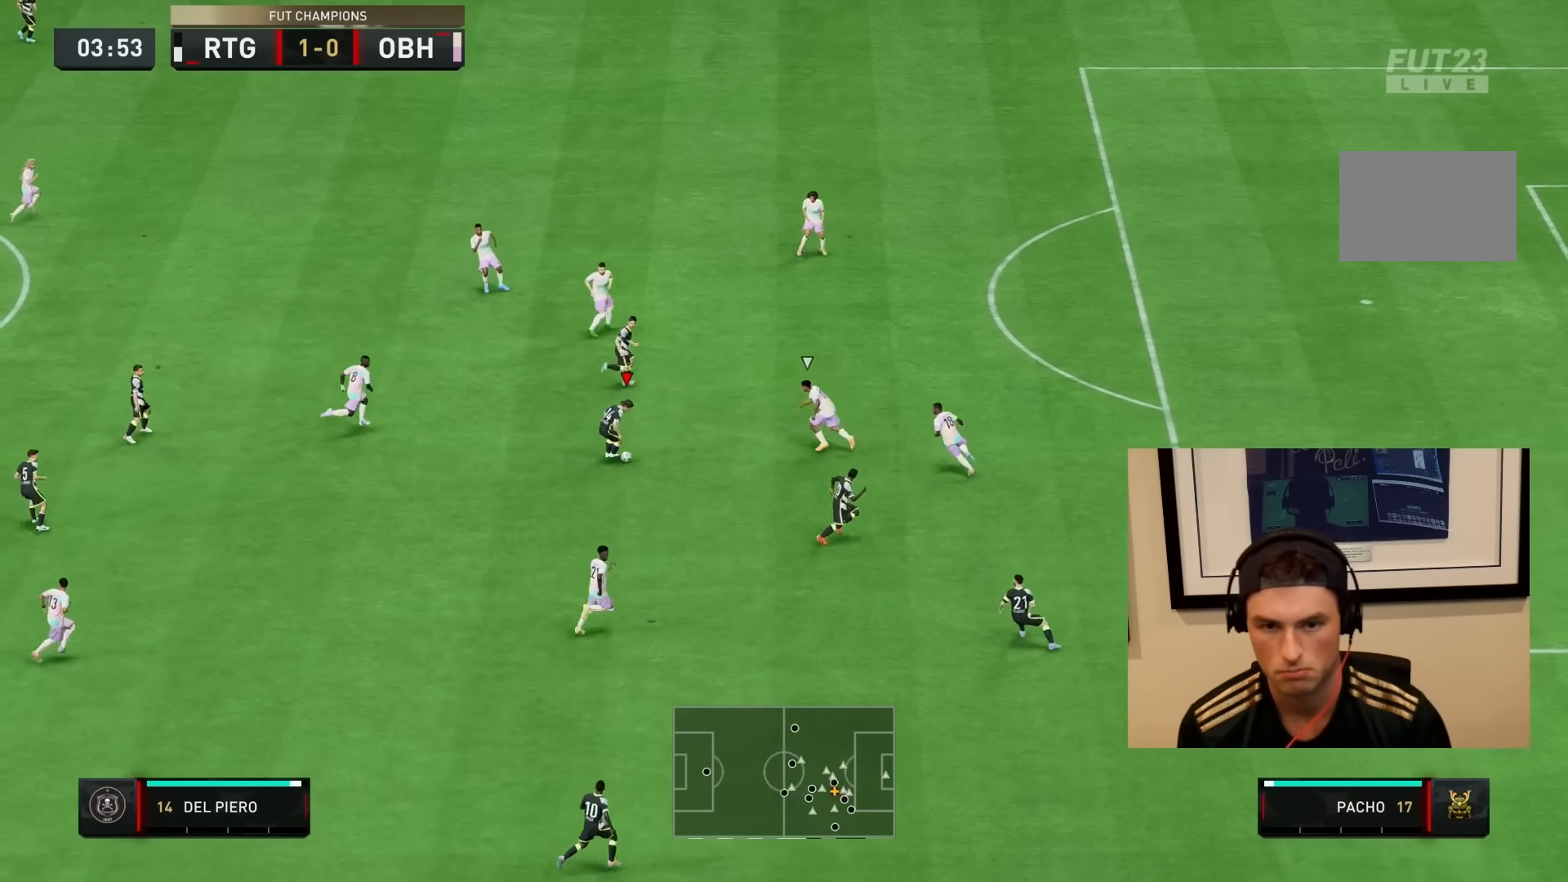
{"buttons": [], "left_stick": "right", "right_stick": "center", "events": [[150, "left_stick", "down-right"], [317, "R1", "up"], [500, "left_stick", "right"]]}
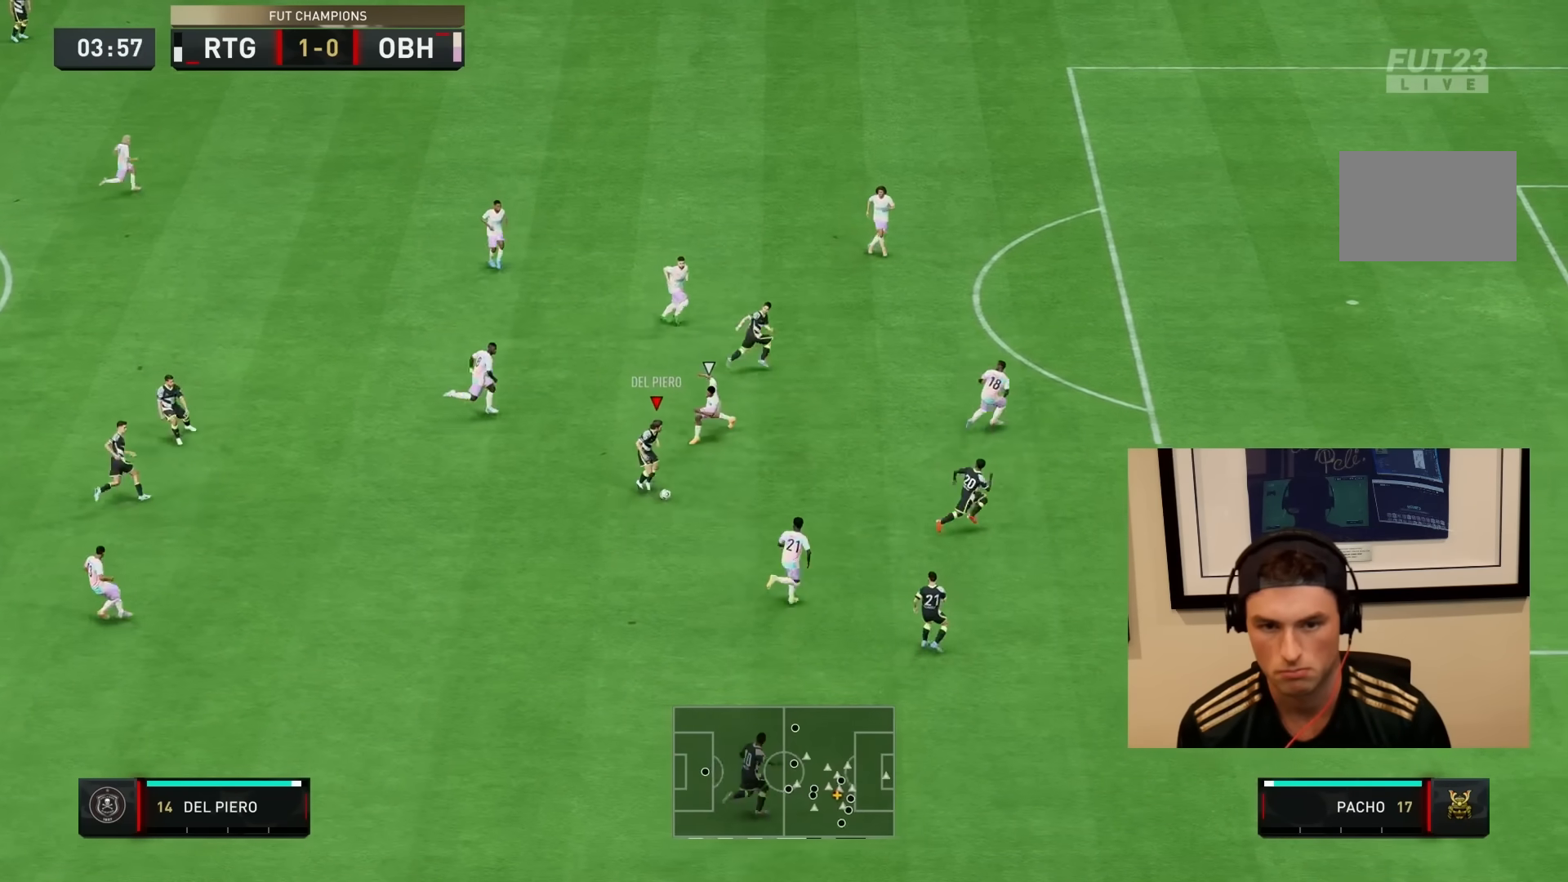
{"buttons": ["R2"], "left_stick": "right", "right_stick": "center", "events": [[83, "CROSS", "down"], [83, "R1", "down"], [250, "CROSS", "up"], [250, "R1", "up"], [433, "R2", "down"]]}
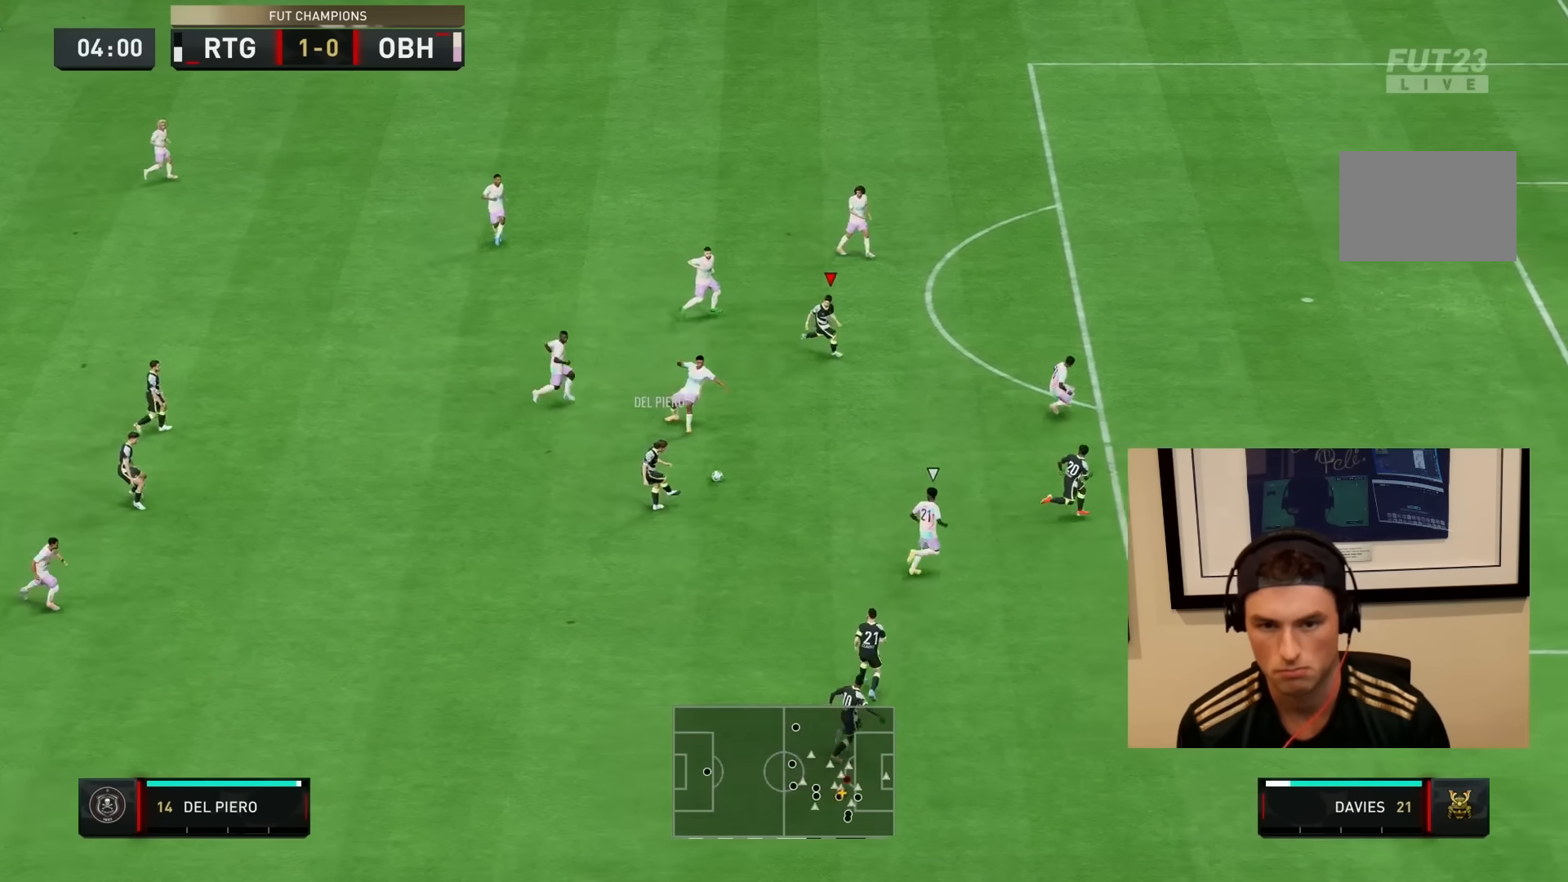
{"buttons": ["R2"], "left_stick": "right", "right_stick": "center", "events": []}
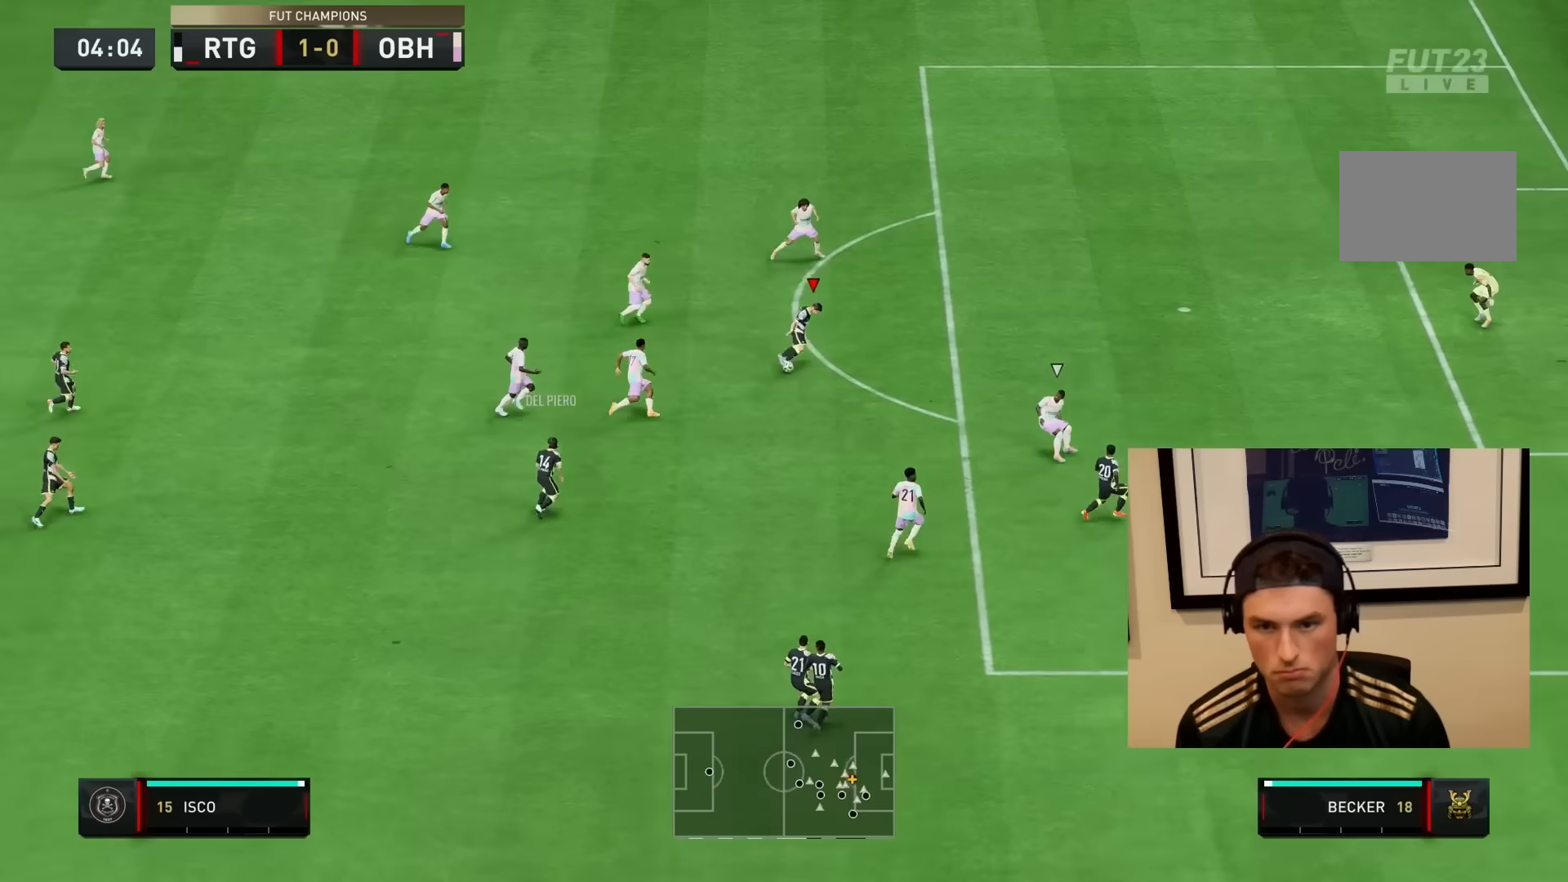
{"buttons": ["R2"], "left_stick": "right", "right_stick": "center", "events": []}
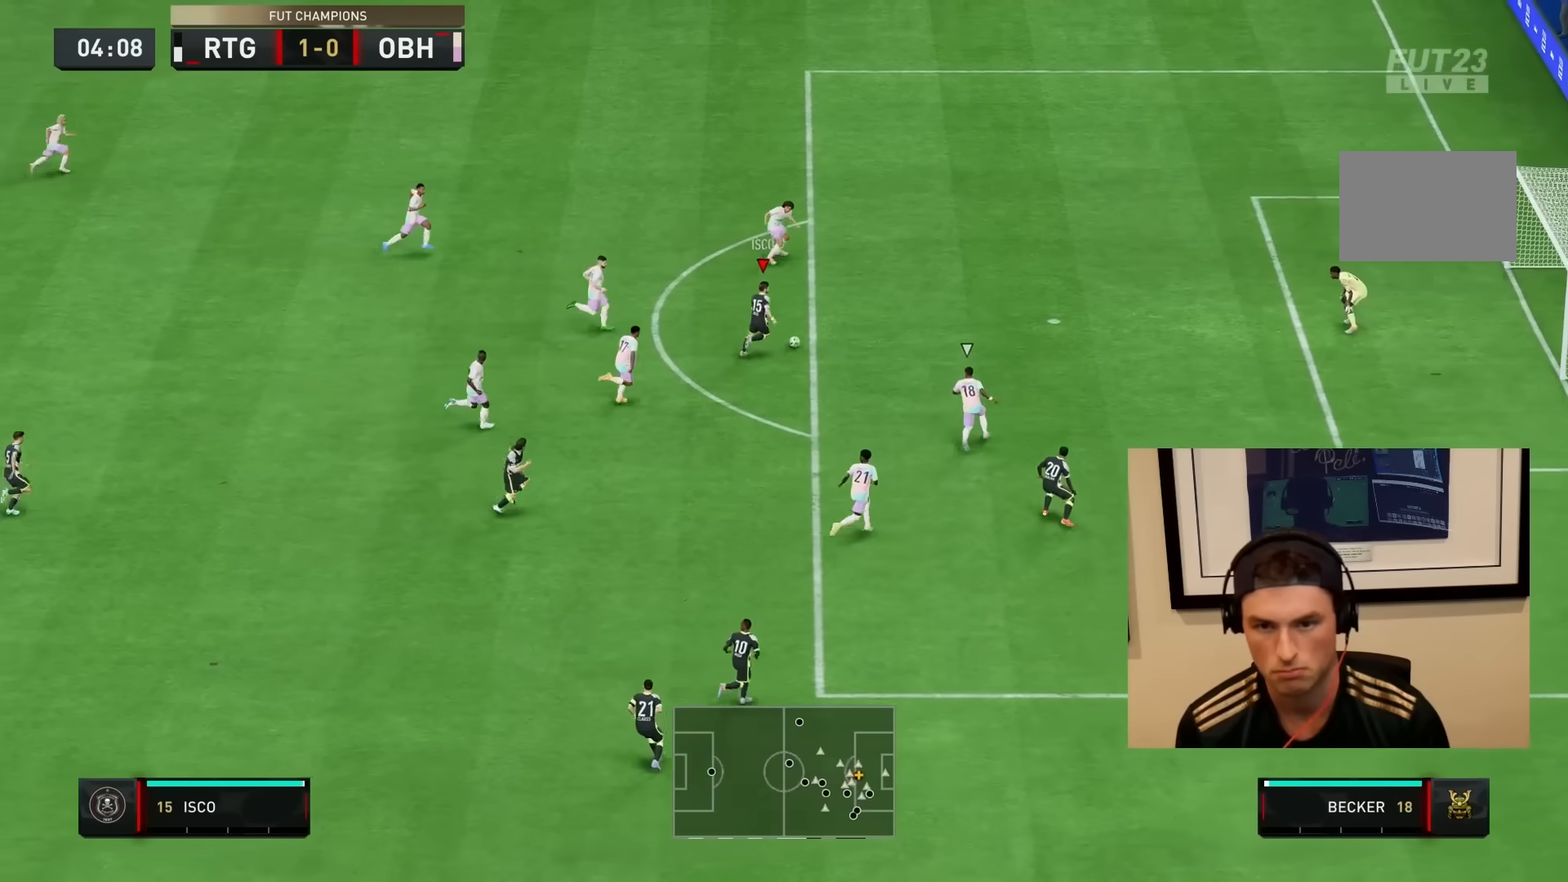
{"buttons": [], "left_stick": "down-right", "right_stick": "center", "events": [[67, "CIRCLE", "down"], [117, "left_stick", "down-right"], [283, "CIRCLE", "up"], [300, "R2", "up"]]}
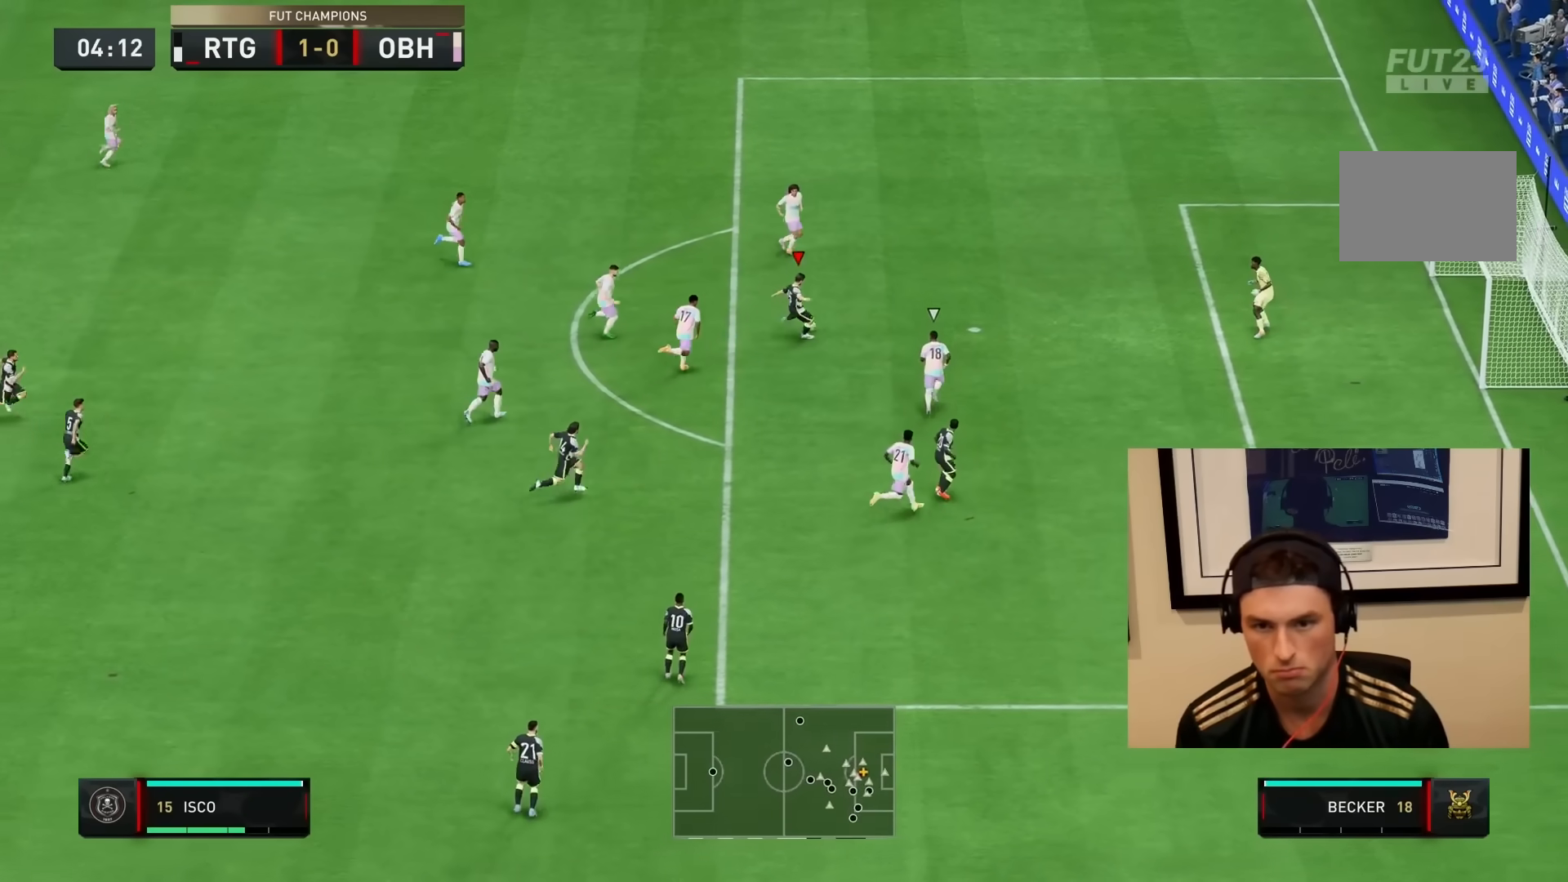
{"buttons": ["R2"], "left_stick": "down-right", "right_stick": "center"}
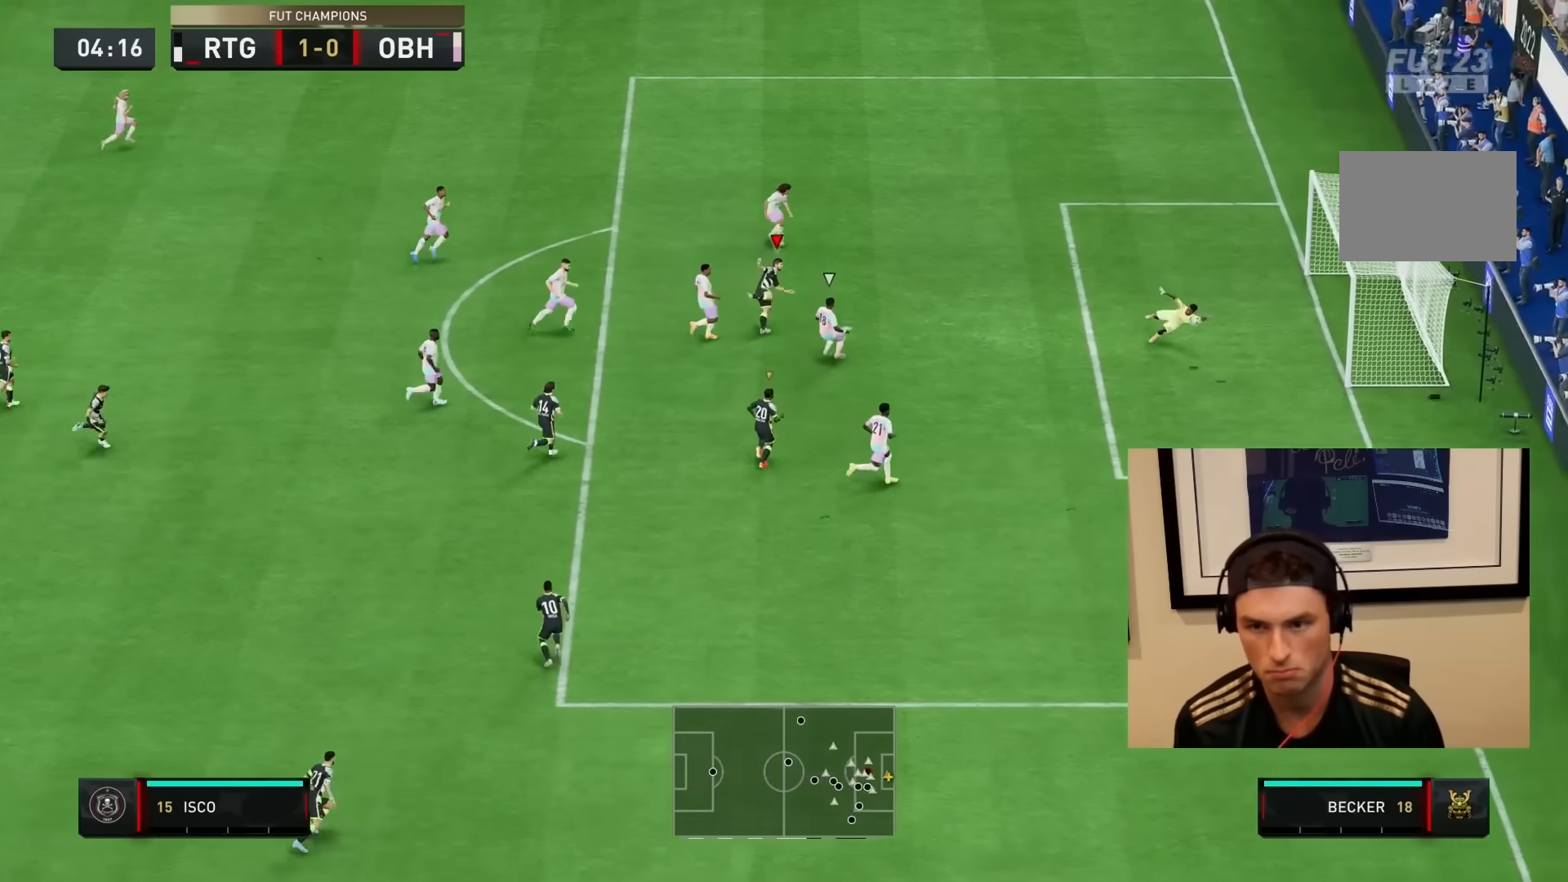
{"buttons": ["R2"], "left_stick": "right", "right_stick": "center", "events": [[400, "left_stick", "right"]]}
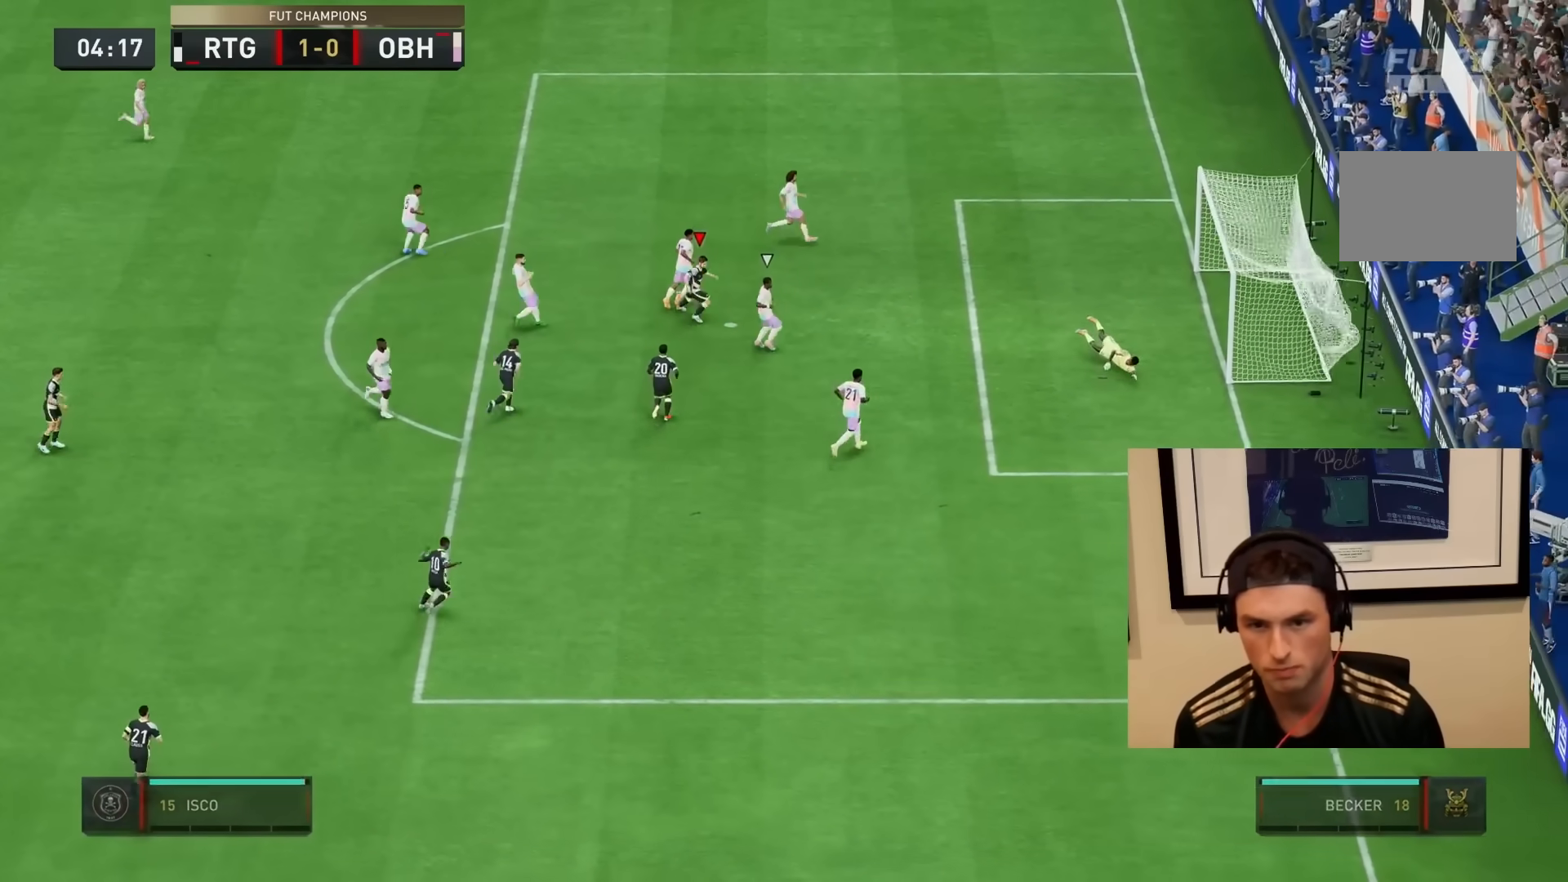
{"buttons": ["R2"], "left_stick": "right", "right_stick": "center"}
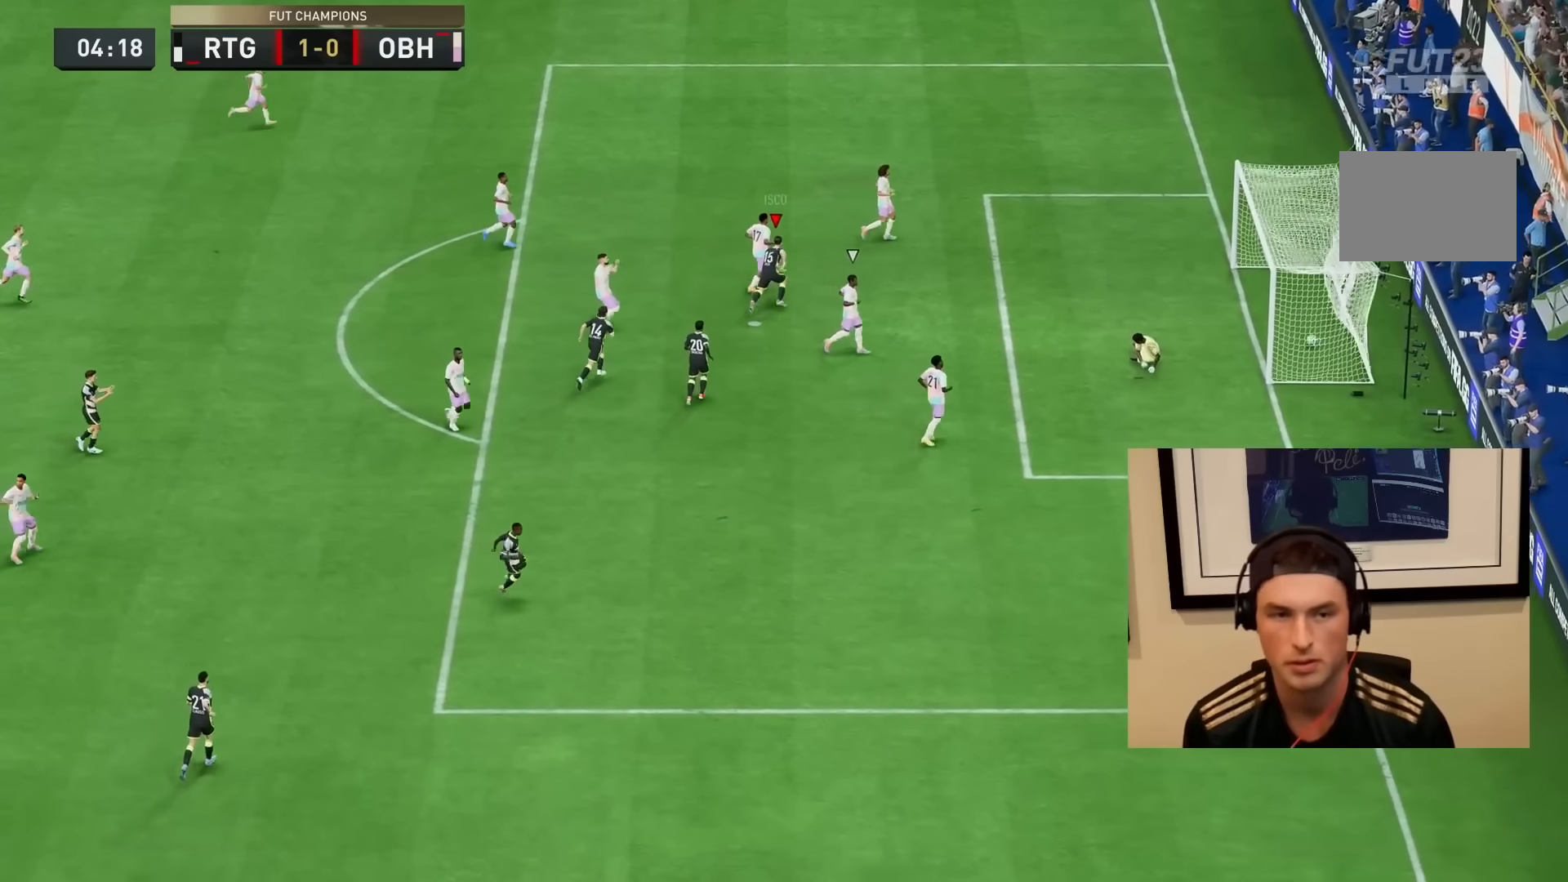
{"buttons": ["R2"], "left_stick": "right", "right_stick": "center", "events": [[83, "left_stick", "up-right"], [250, "left_stick", "right"]]}
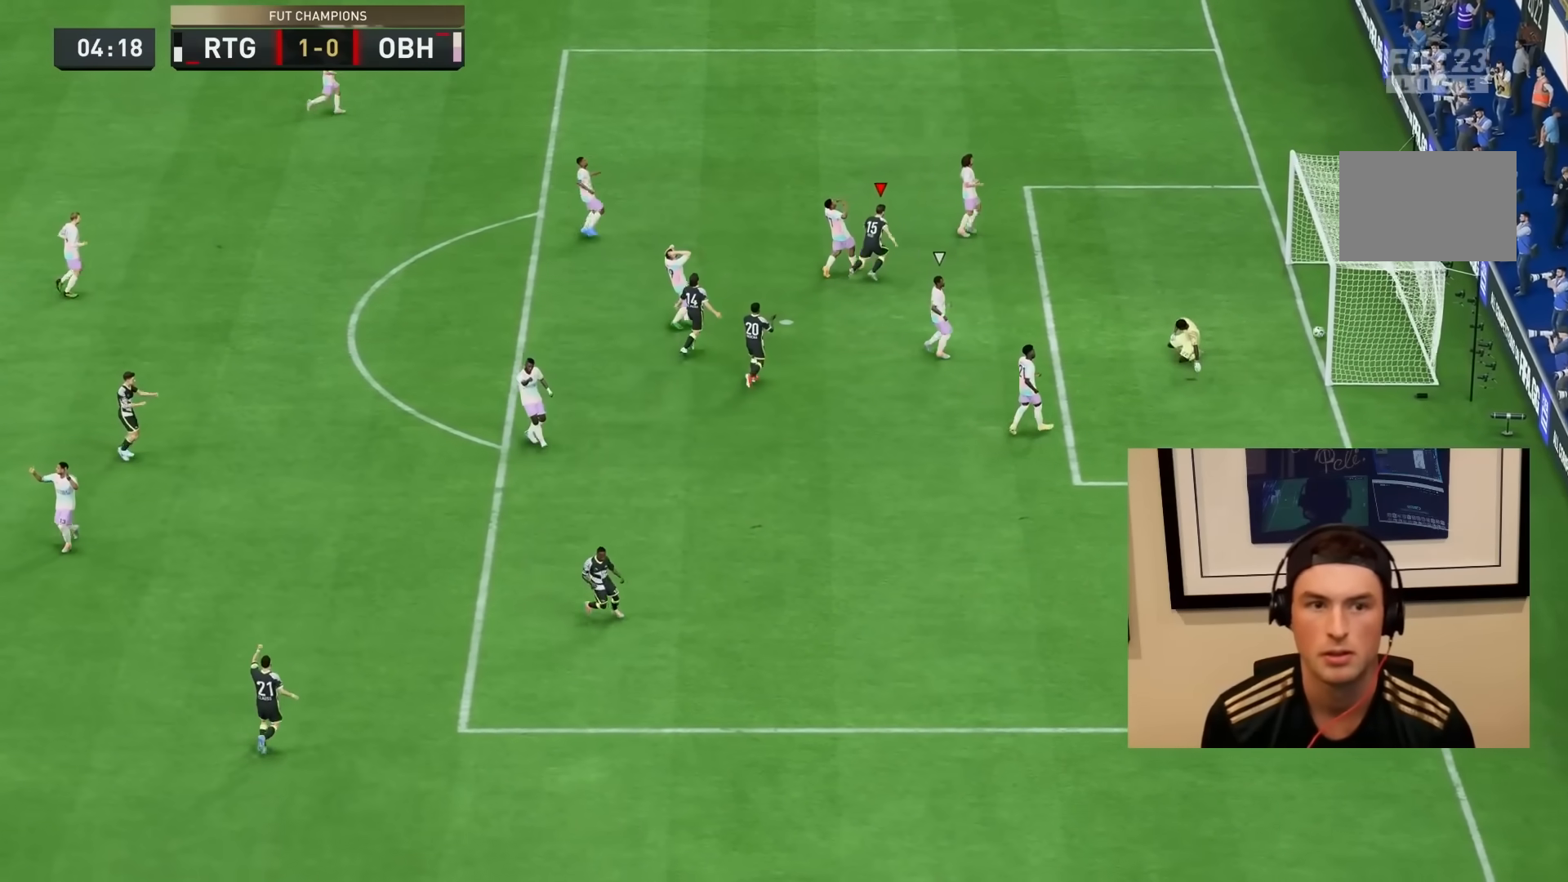
{"buttons": ["CROSS", "L1", "R1"], "left_stick": "right", "right_stick": "center", "events": [[283, "CROSS", "down"], [317, "CROSS", "up"], [317, "R2", "up"], [333, "CROSS", "down"], [333, "L1", "down"], [333, "R1", "down"], [333, "R2", "down"], [333, "left_stick", "up-right"], [367, "CROSS", "up"], [400, "R1", "up"], [417, "R2", "up"], [467, "CROSS", "down"], [467, "R1", "down"], [483, "left_stick", "right"]]}
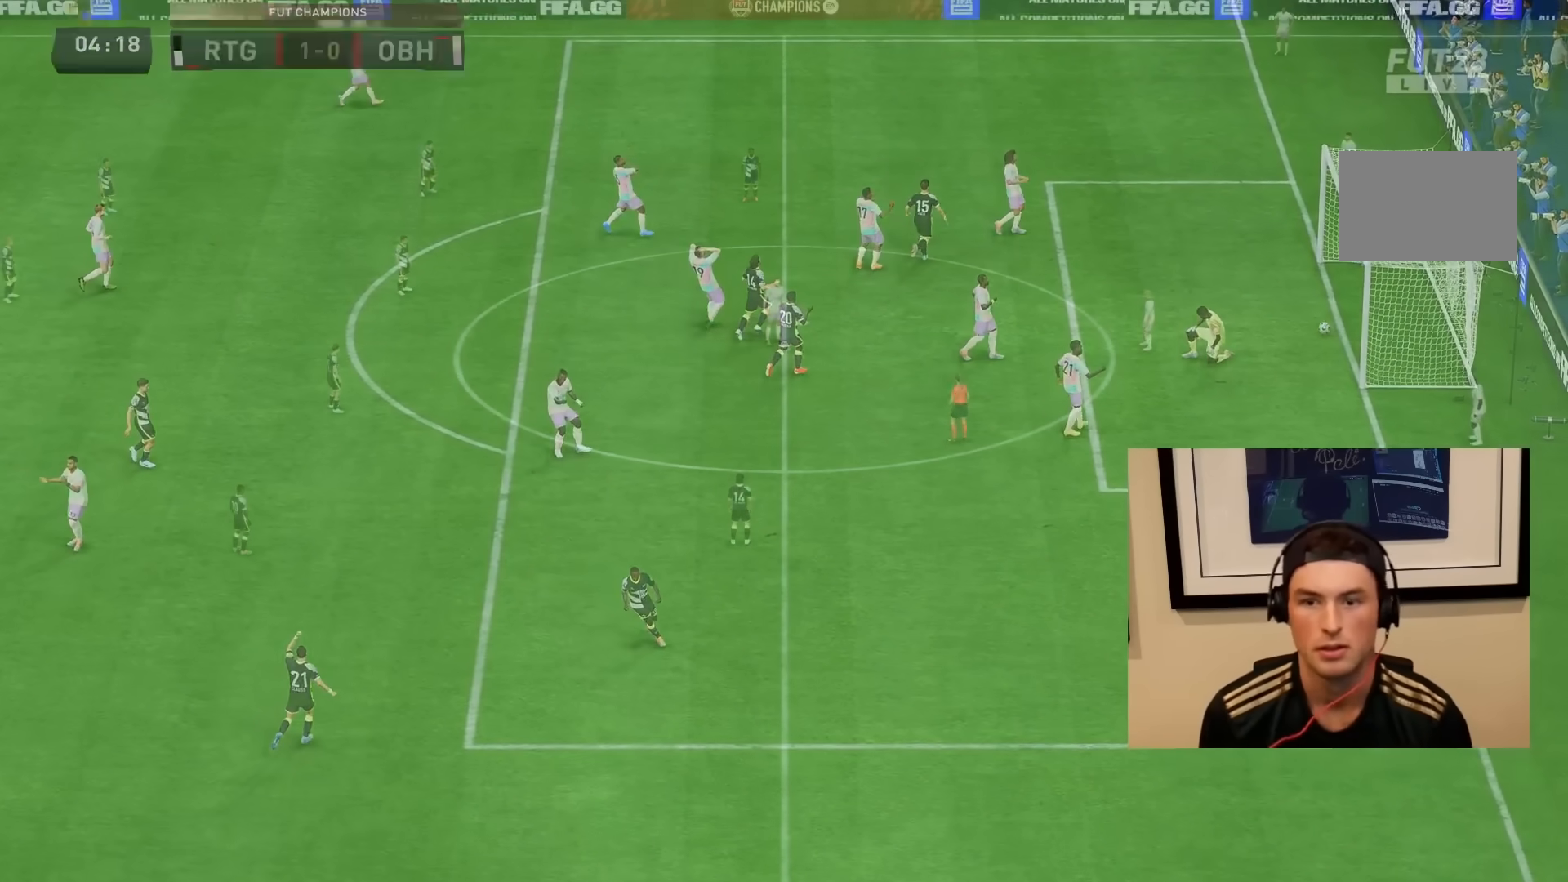
{"buttons": ["R2"], "left_stick": "right", "right_stick": "center", "events": [[67, "CROSS", "up"], [67, "R1", "up"], [100, "L1", "up"], [117, "left_stick", "center"], [483, "left_stick", "right"], [500, "R2", "down"]]}
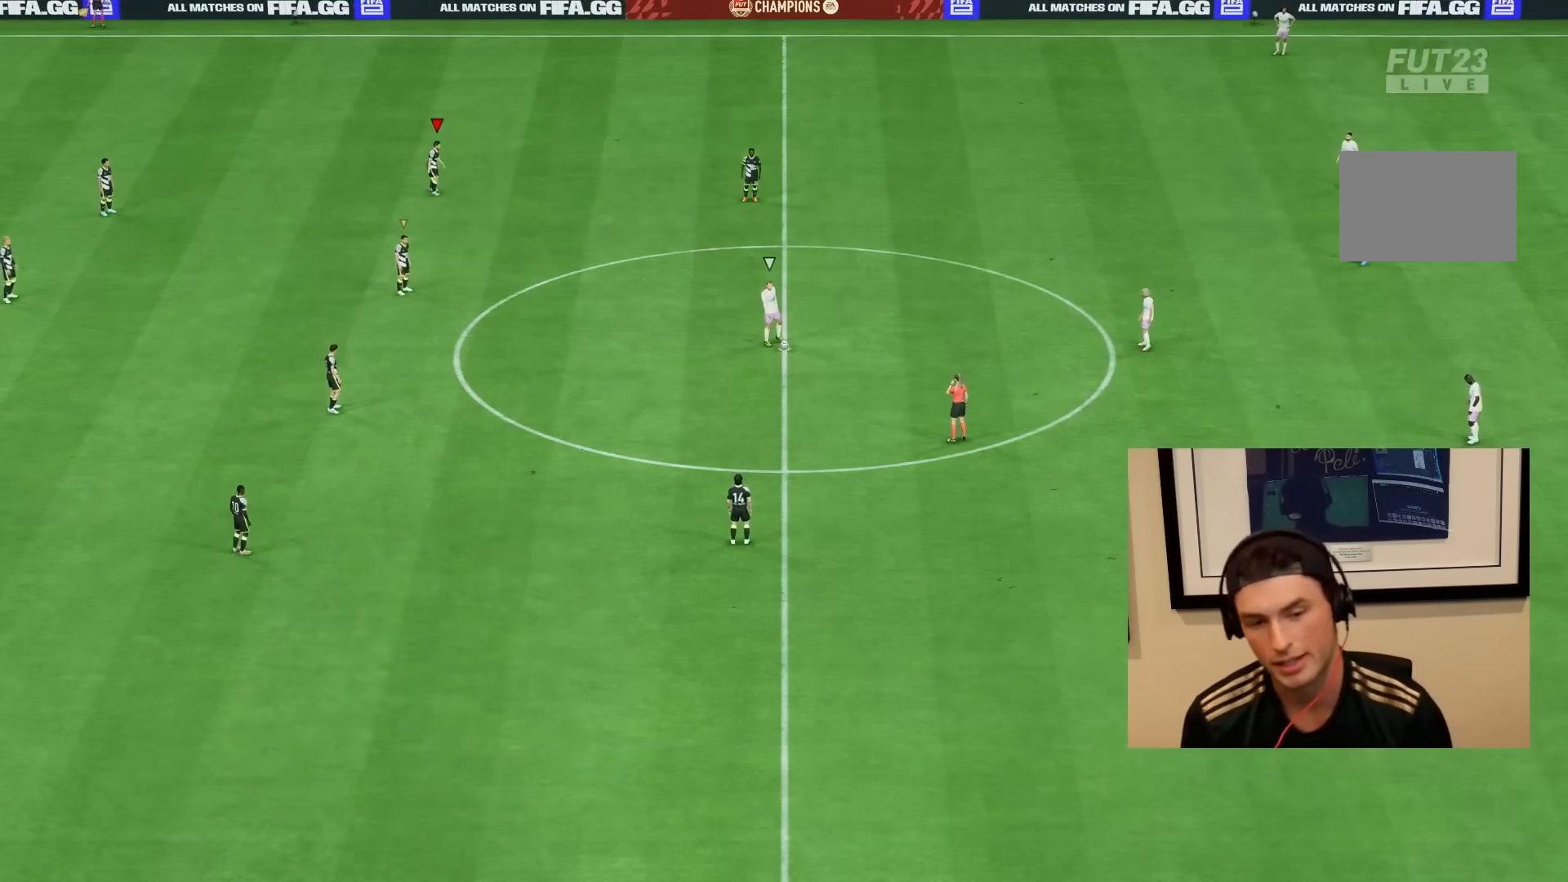
{"buttons": ["R2"], "left_stick": "right", "right_stick": "center", "events": [[233, "L1", "down"], [400, "L1", "up"]]}
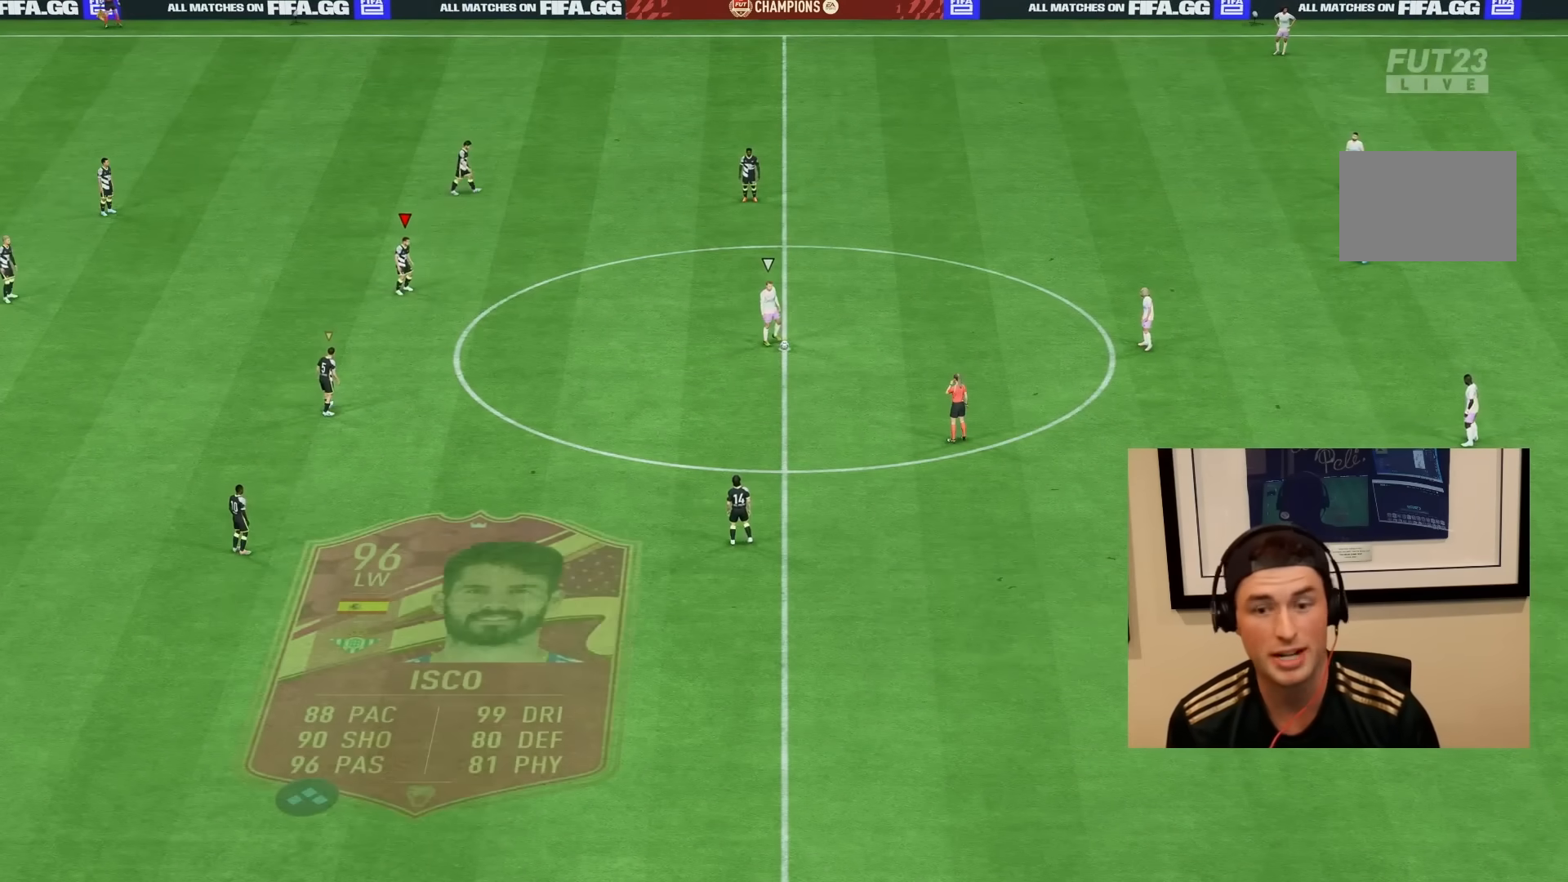
{"buttons": ["R1", "R2"], "left_stick": "right", "right_stick": "center", "events": [[33, "R1", "down"]]}
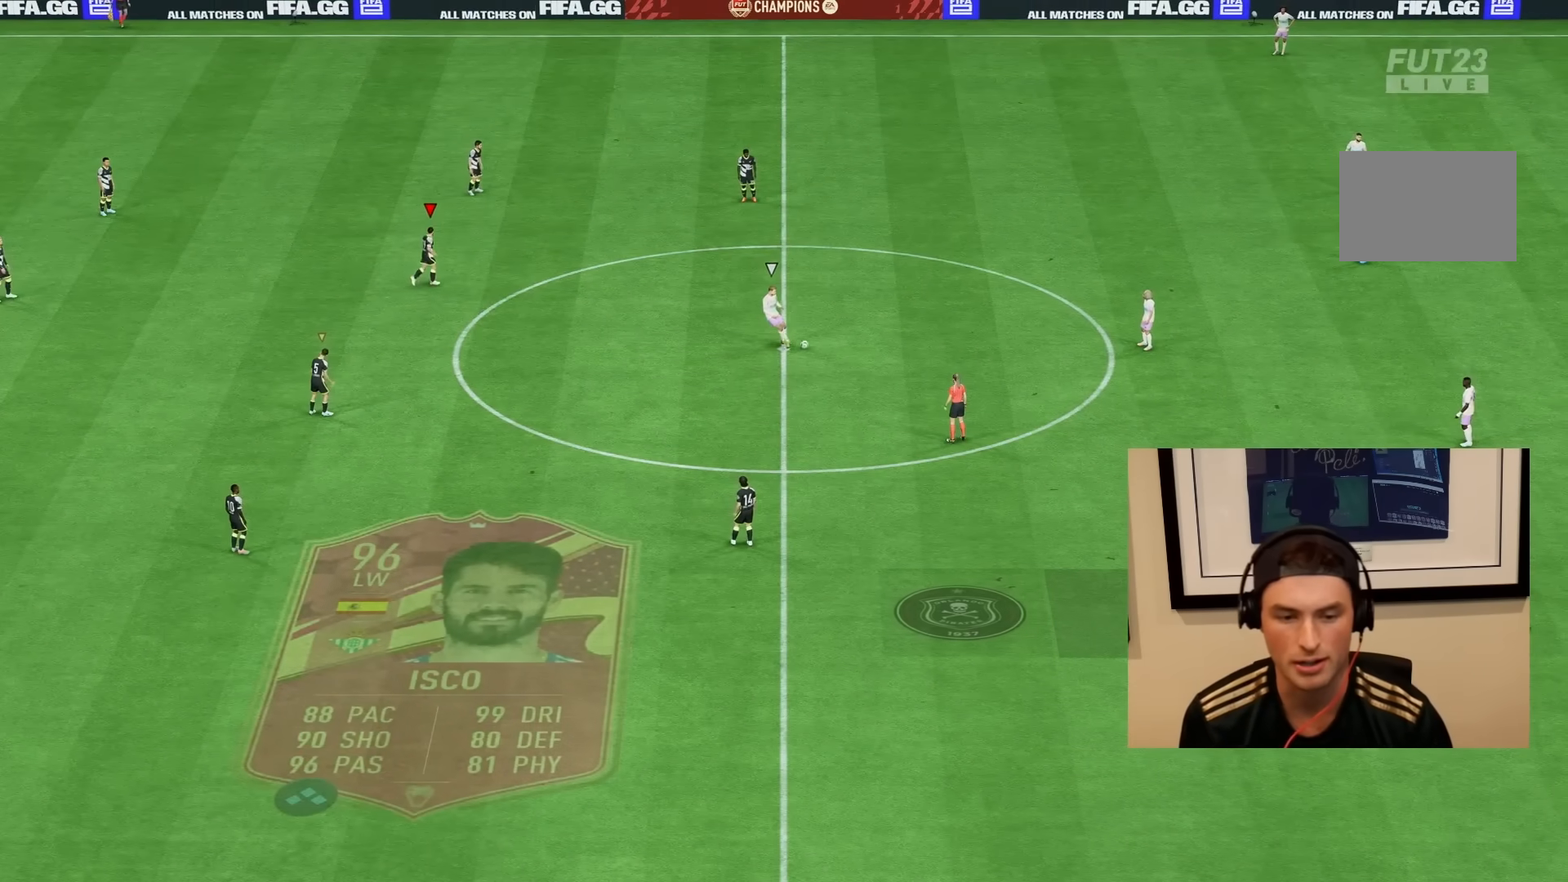
{"buttons": ["R1", "R2"], "left_stick": "down-right", "right_stick": "center", "events": [[33, "left_stick", "down-right"], [100, "DPAD_DOWN", "down"], [200, "DPAD_DOWN", "up"], [267, "DPAD_DOWN", "down"], [367, "DPAD_DOWN", "up"]]}
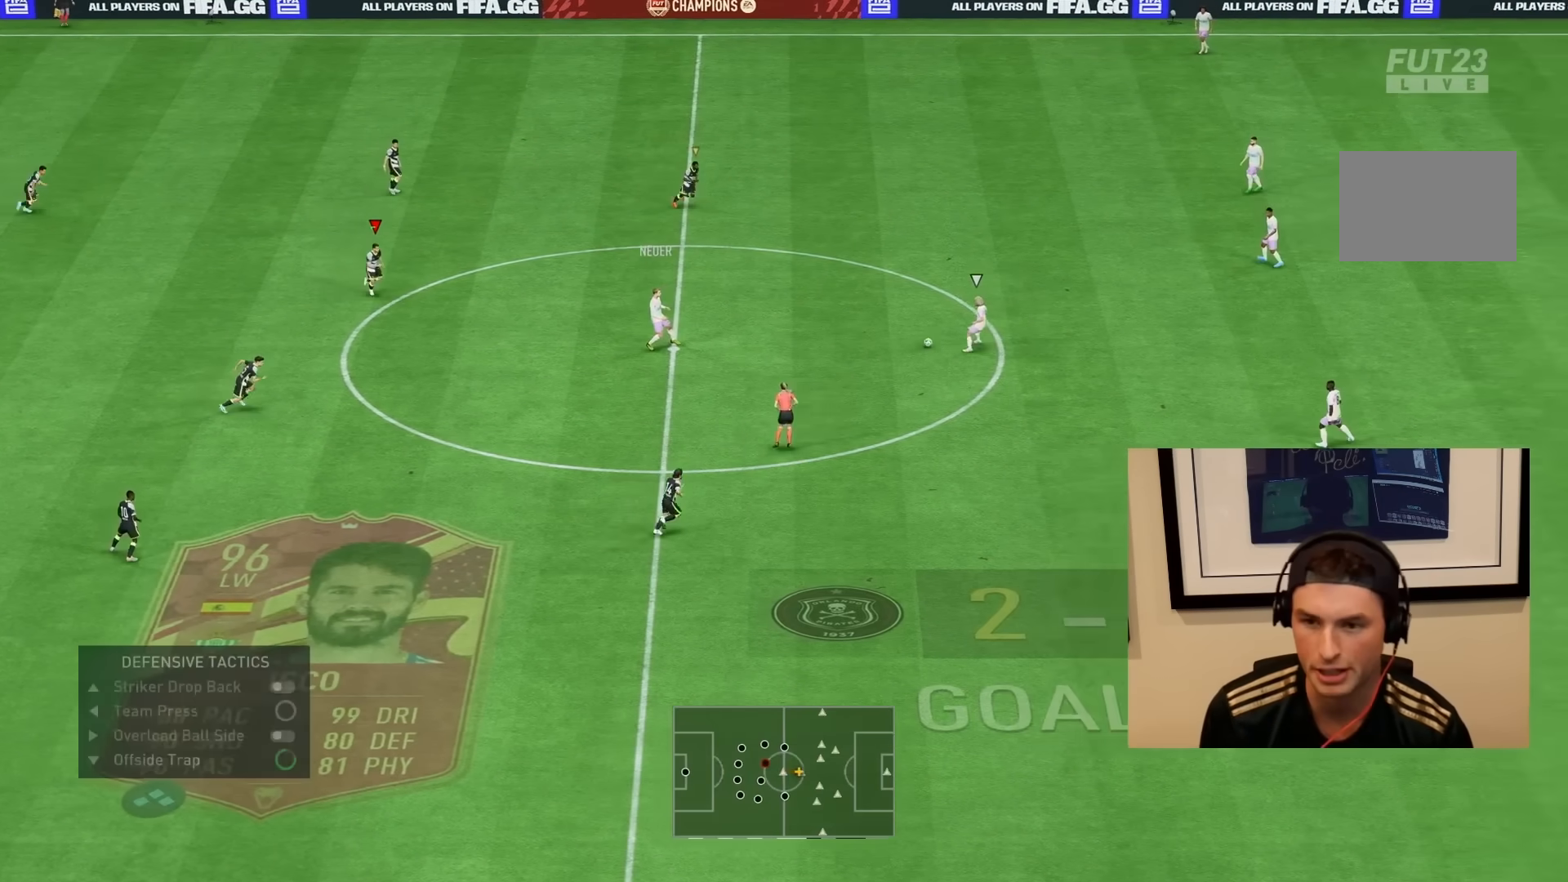
{"buttons": ["L1", "R1", "R2"], "left_stick": "down-right", "right_stick": "center", "events": [[467, "L1", "down"]]}
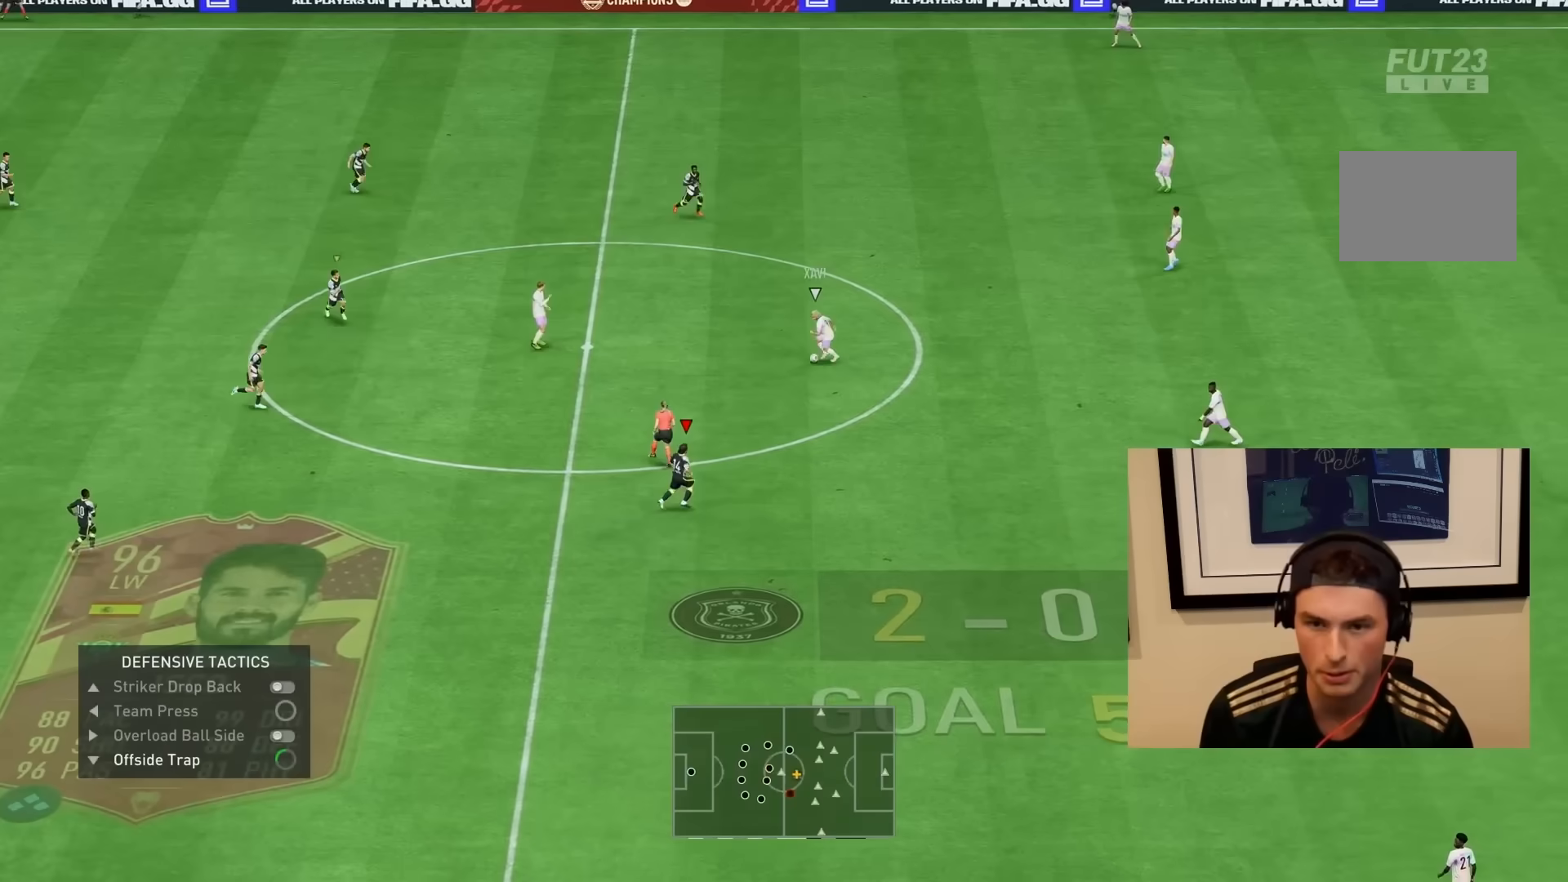
{"buttons": ["L2", "R1", "R2"], "left_stick": "up", "right_stick": "center", "events": [[33, "left_stick", "right"], [100, "L1", "up"], [133, "R1", "up"], [250, "L2", "down"], [300, "left_stick", "up"], [400, "left_stick", "up-right"], [500, "R1", "down"], [500, "left_stick", "up"]]}
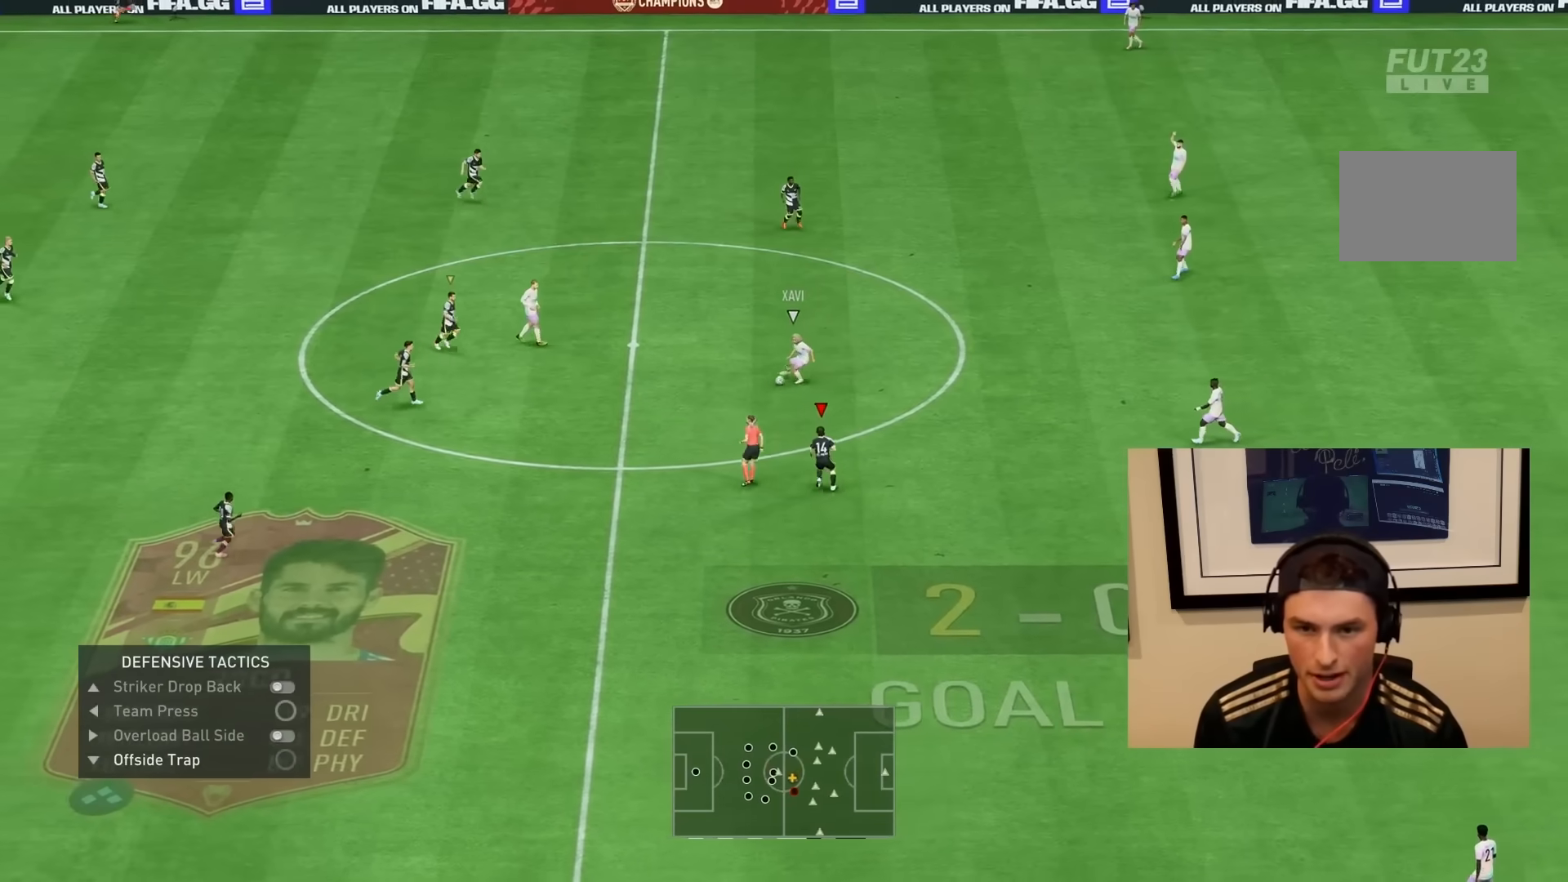
{"buttons": ["L2", "R1", "R2"], "left_stick": "up-right", "right_stick": "center", "events": [[133, "left_stick", "up-left"], [433, "left_stick", "up-right"]]}
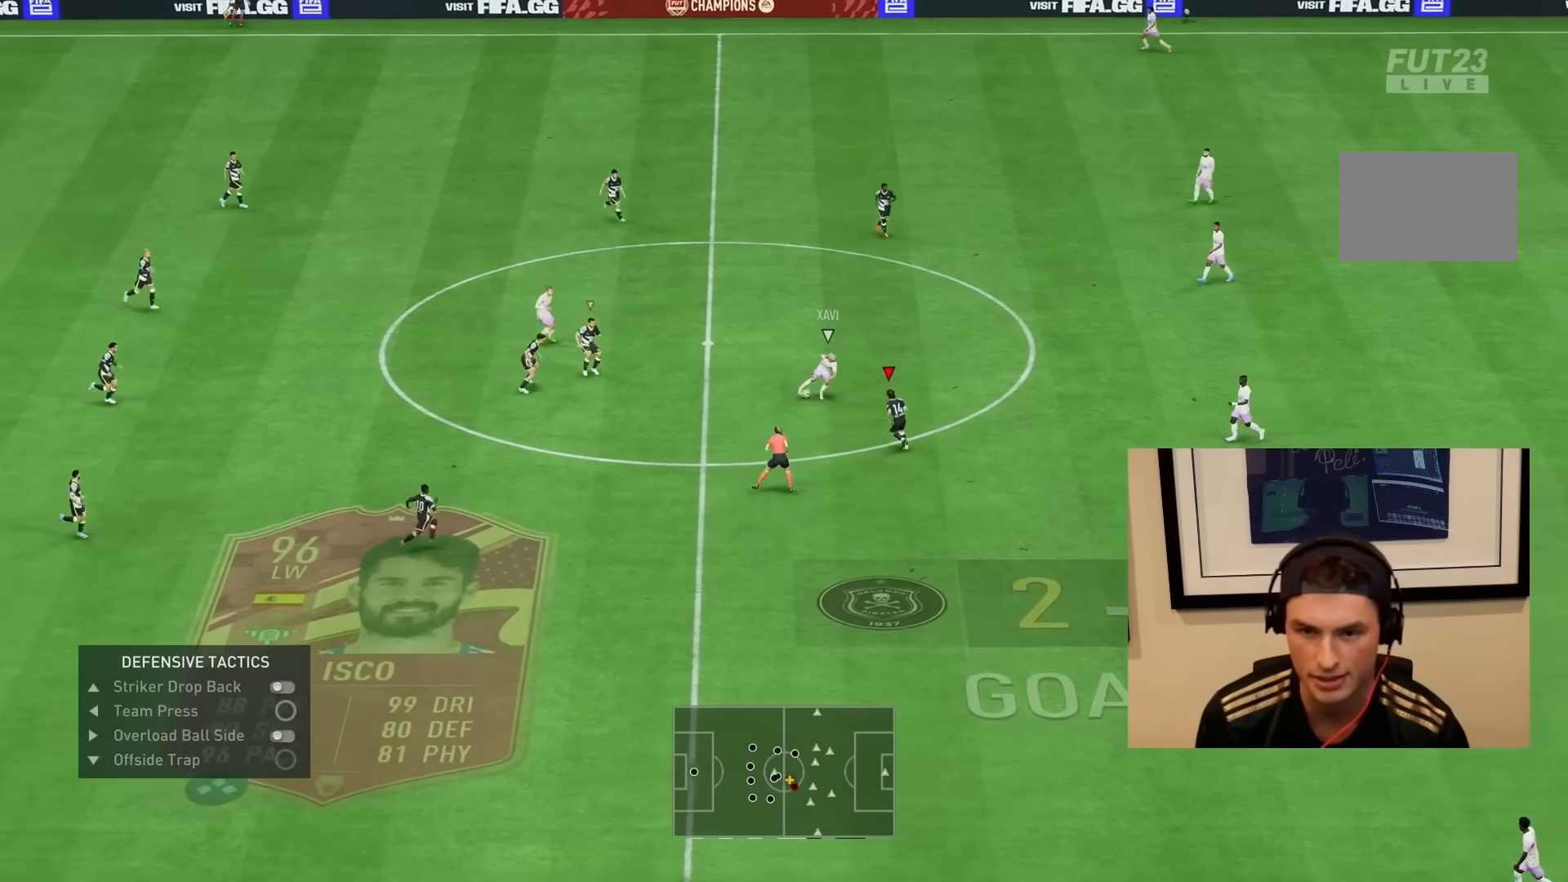
{"buttons": ["L2", "R1", "R2"], "left_stick": "right", "right_stick": "center", "events": [[83, "left_stick", "right"]]}
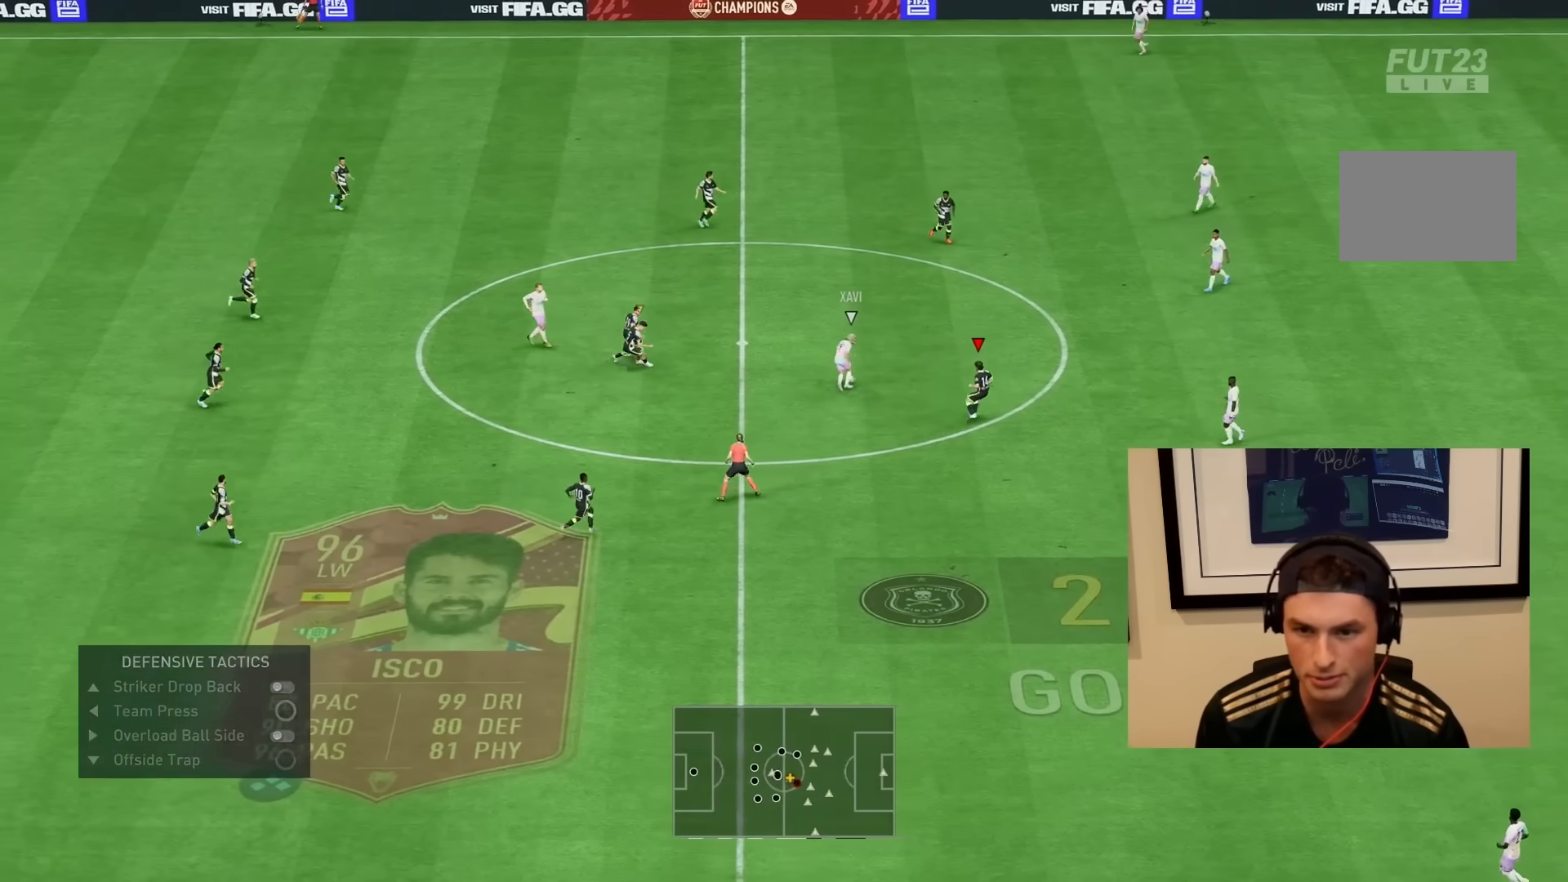
{"buttons": ["R1", "R2"], "left_stick": "right", "right_stick": "center", "events": [[17, "left_stick", "down-right"], [183, "left_stick", "up-right"], [217, "L2", "up"], [250, "L1", "down"], [283, "left_stick", "right"], [383, "L1", "up"]]}
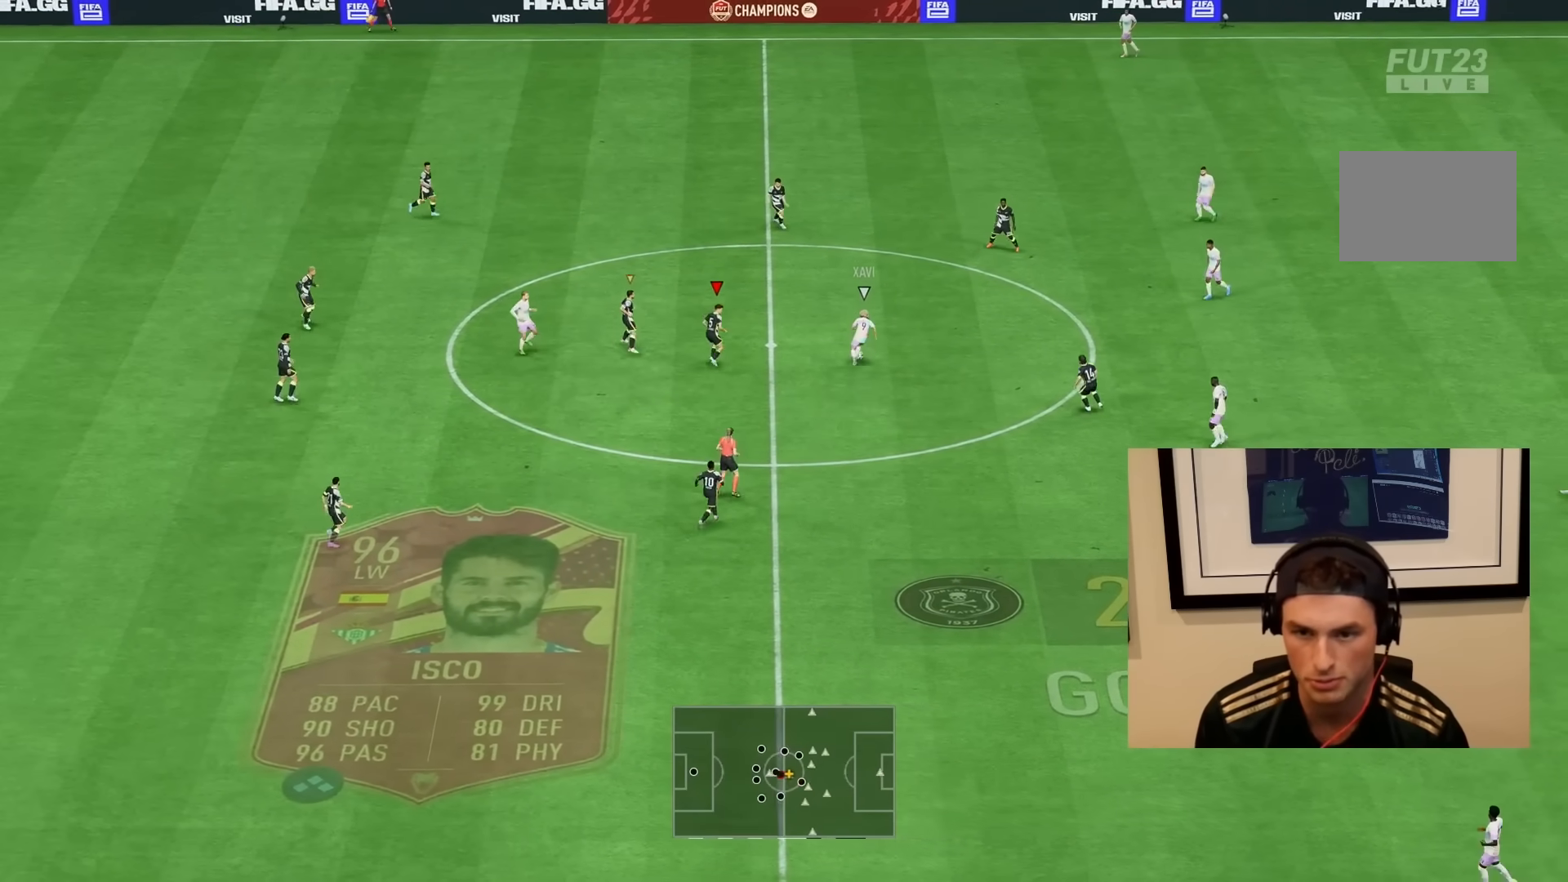
{"buttons": ["L2", "R1", "R2"], "left_stick": "right", "right_stick": "center", "events": [[17, "L2", "down"], [50, "left_stick", "down-right"], [417, "left_stick", "right"]]}
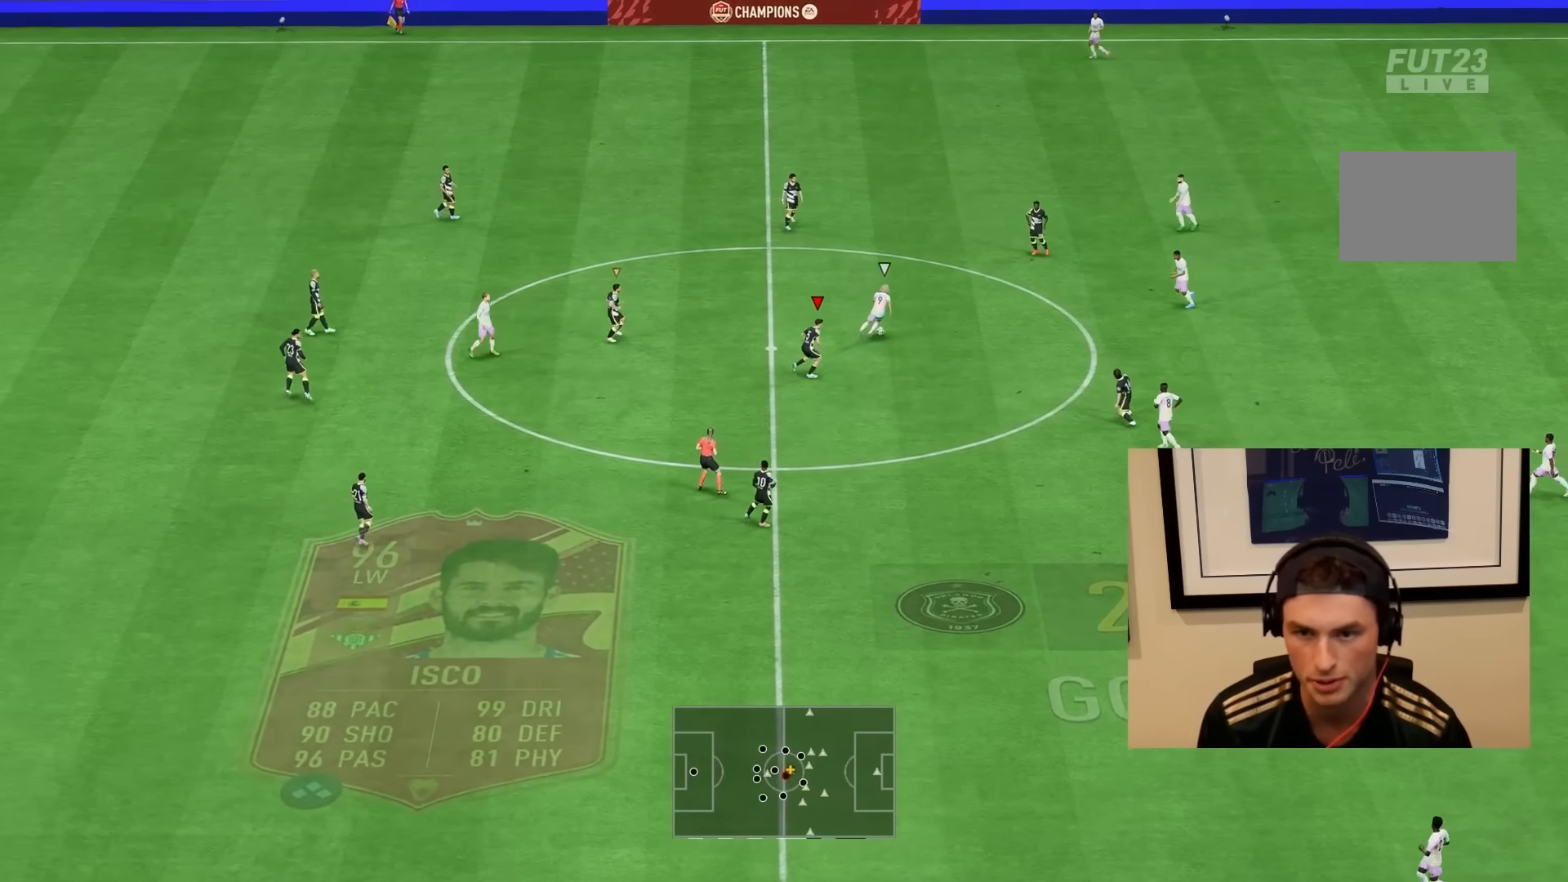
{"buttons": ["L2"], "left_stick": "left", "right_stick": "center", "events": [[33, "L2", "up"], [83, "L1", "down"], [217, "R1", "up"], [217, "left_stick", "down-left"], [350, "L1", "up"], [467, "L2", "down"], [467, "R2", "up"], [483, "left_stick", "left"]]}
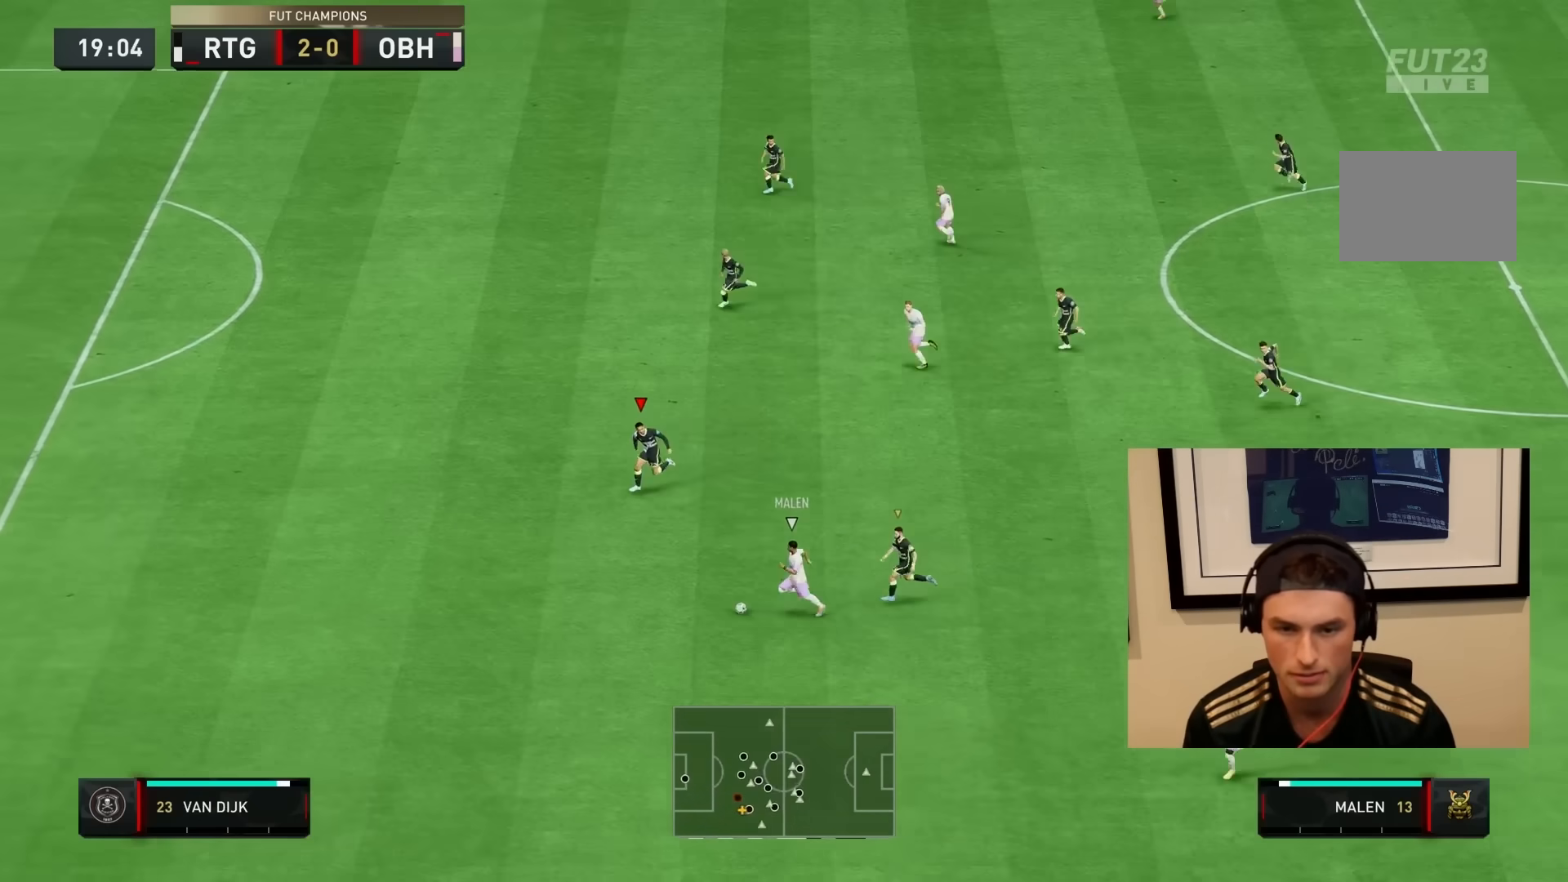
{"buttons": ["L2", "R1", "R2"], "left_stick": "up-left", "right_stick": "center", "events": [[217, "R1", "down"], [217, "left_stick", "up-left"], [350, "R2", "down"]]}
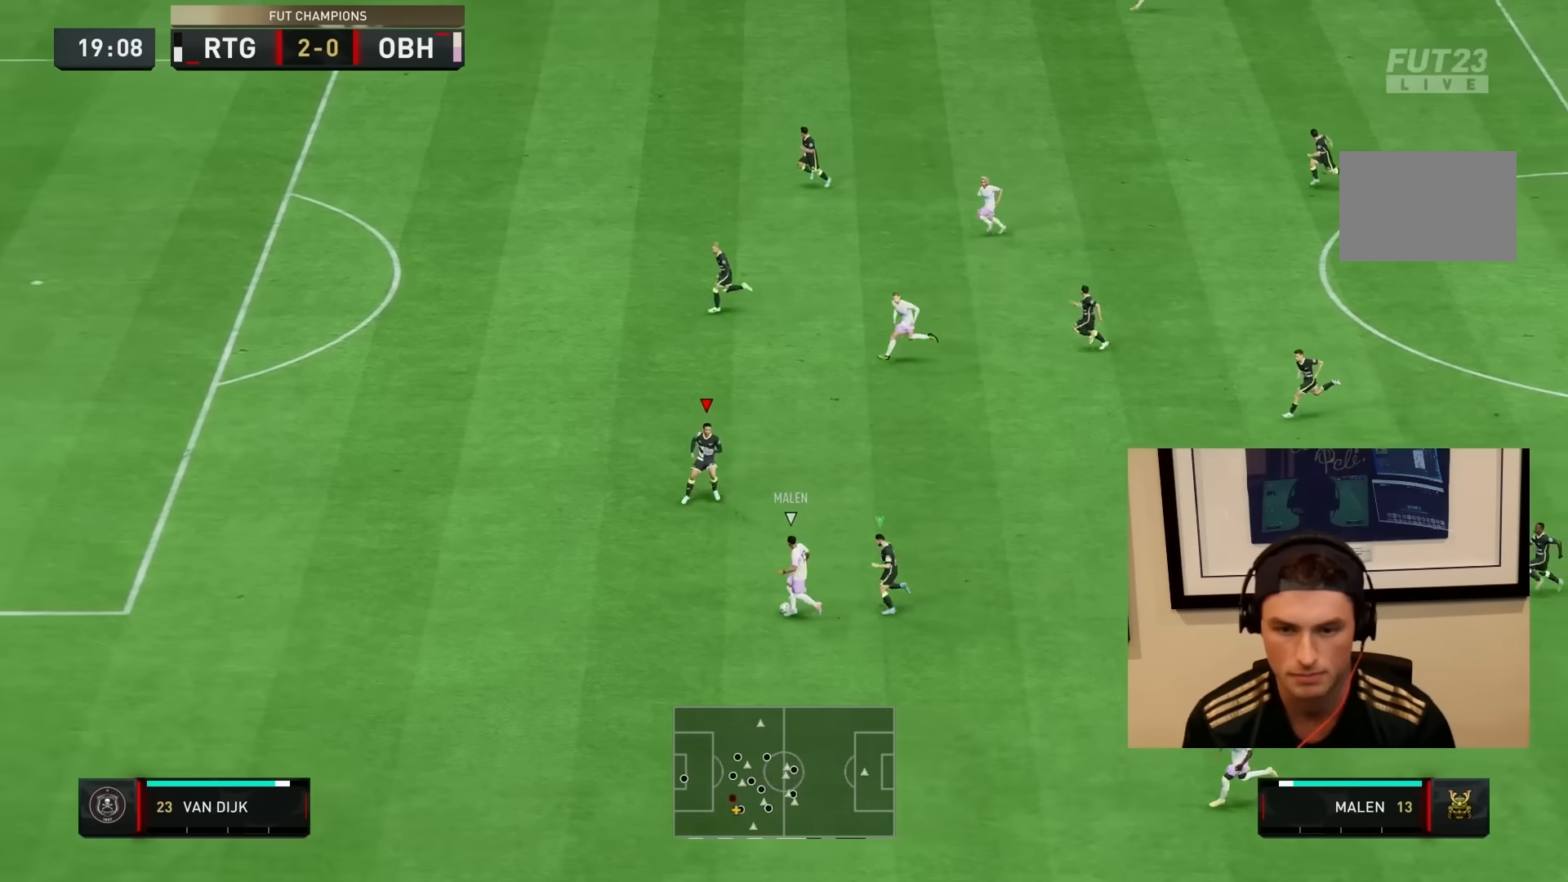
{"buttons": ["L2", "R1", "R2"], "left_stick": "left", "right_stick": "center", "events": [[117, "left_stick", "left"]]}